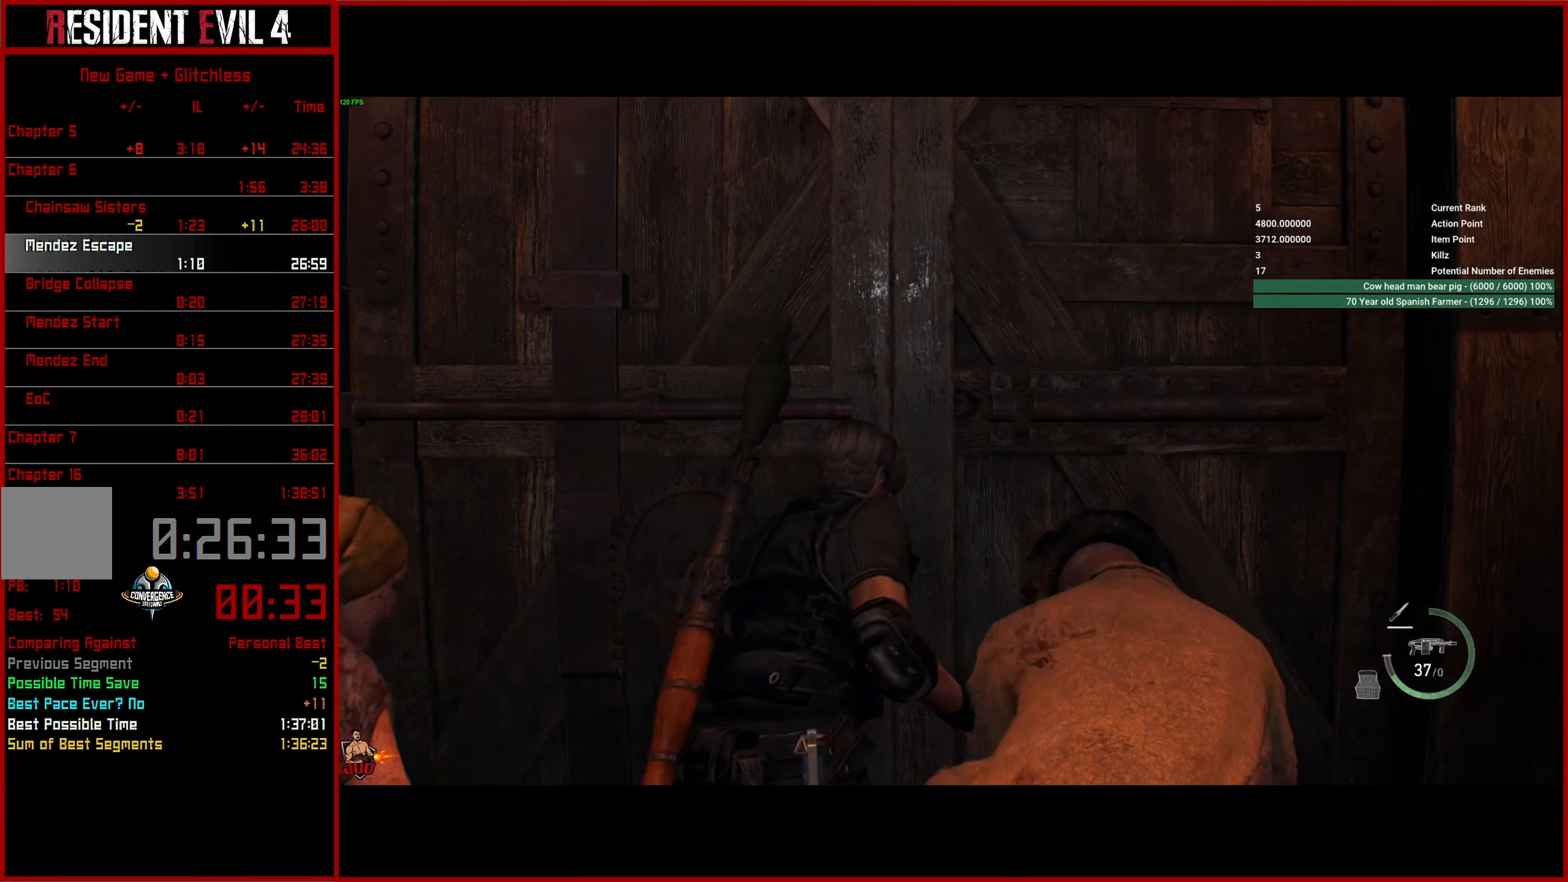
Gameplay with a controller (PlayStation layout); each line is a JSON object with the inputs held at the frame after it. "events" lists button and stick changes between this image and that frame as [ms after this image, input, new state], when the widget could be followed in between.
{"buttons": [], "left_stick": "up", "right_stick": "down", "events": [[50, "CROSS", "down"], [134, "CROSS", "up"], [484, "right_stick", "down"]]}
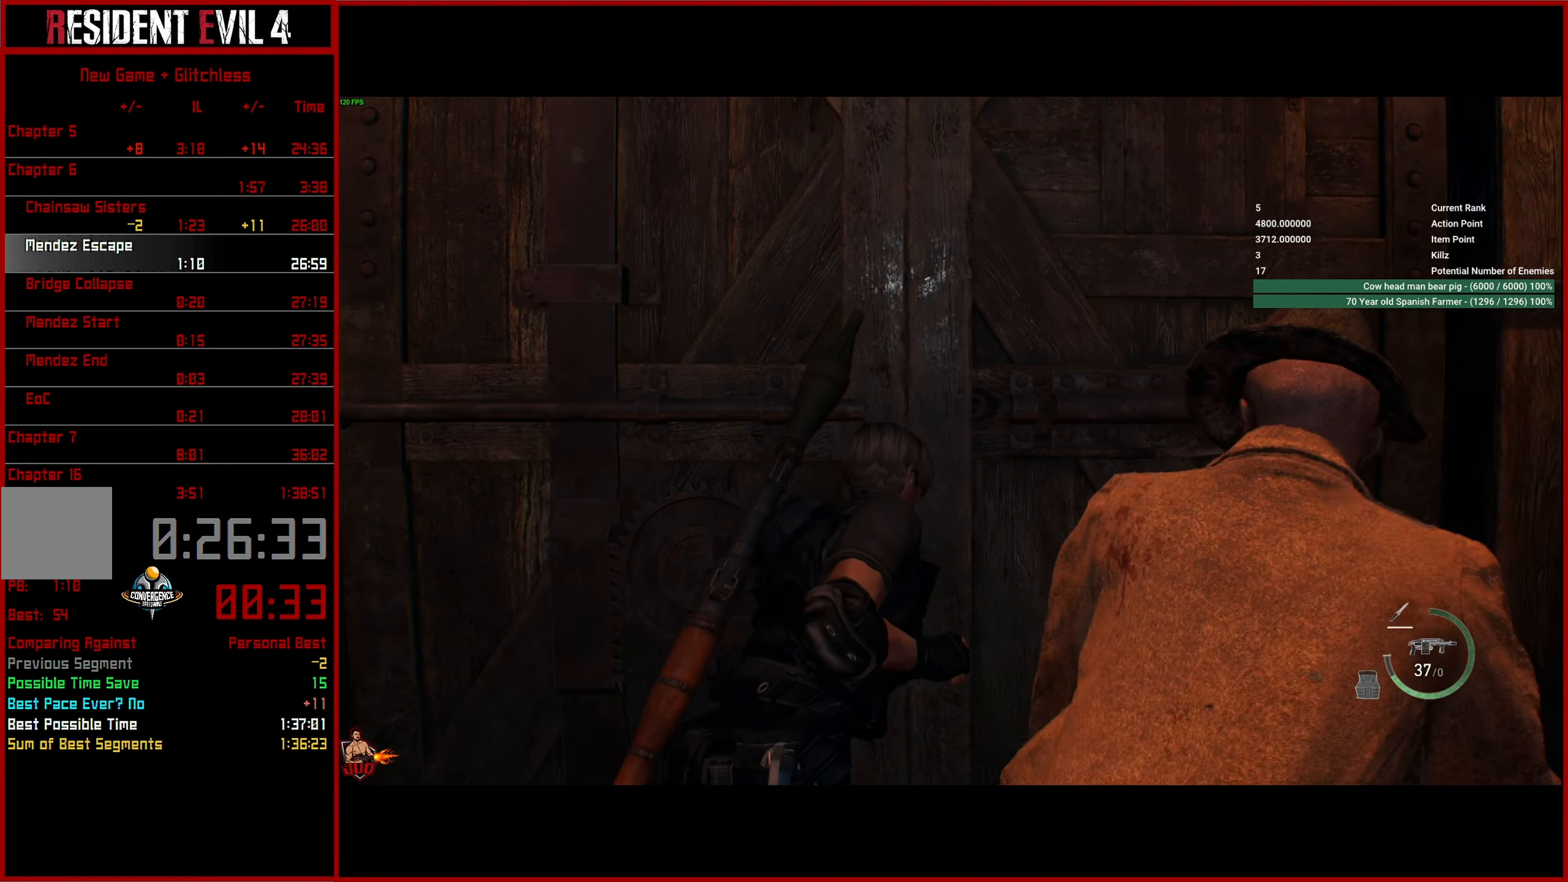
{"buttons": [], "left_stick": "up", "right_stick": "center", "events": [[17, "left_stick", "center"], [184, "right_stick", "center"], [284, "left_stick", "up"]]}
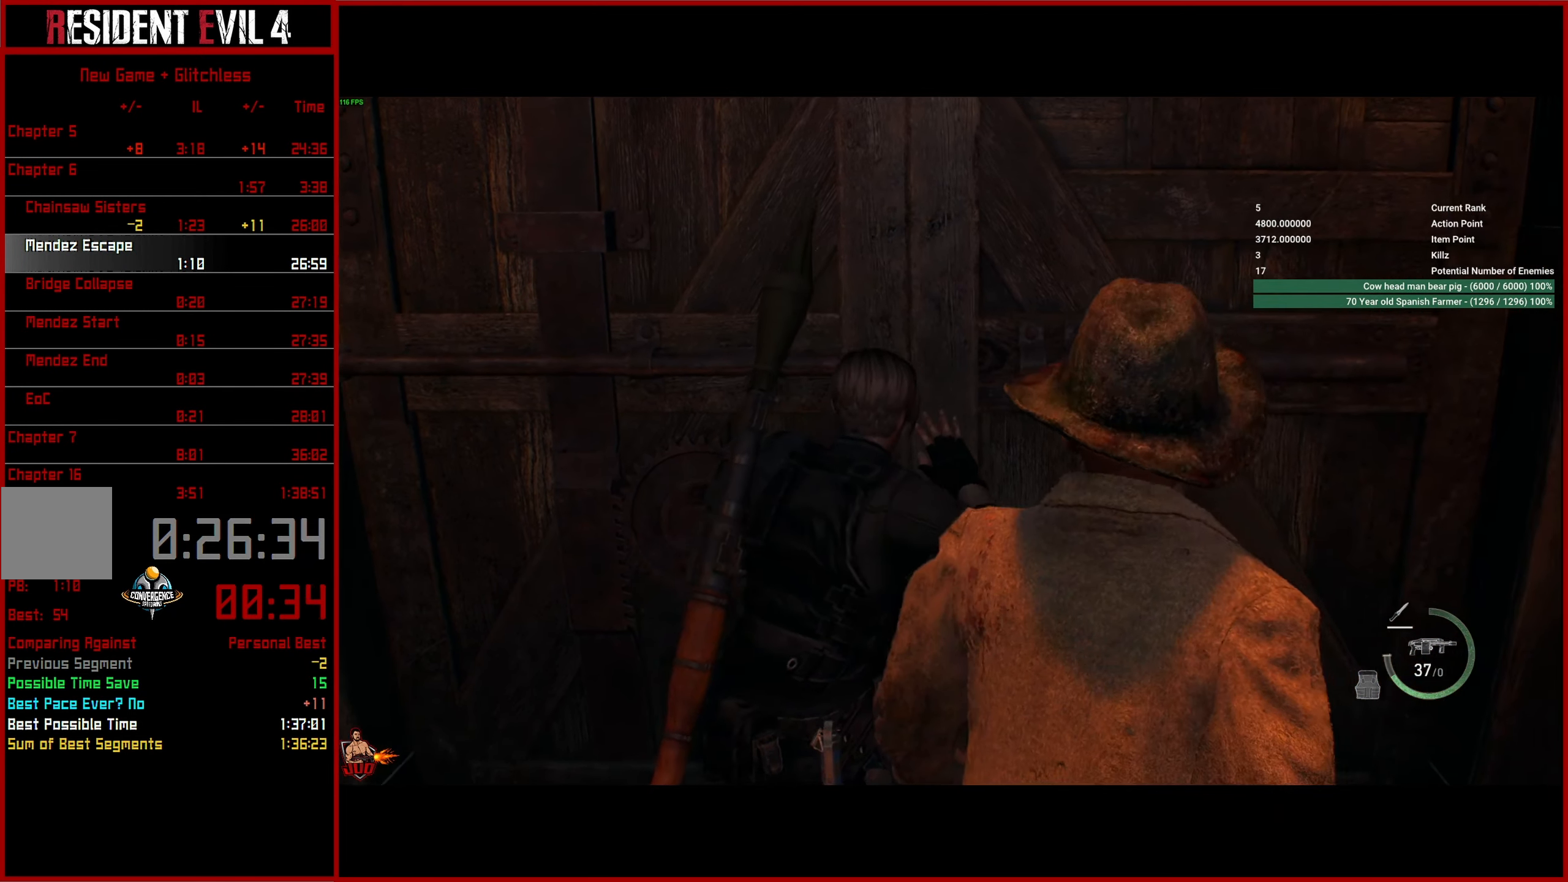
{"buttons": [], "left_stick": "up", "right_stick": "center", "events": []}
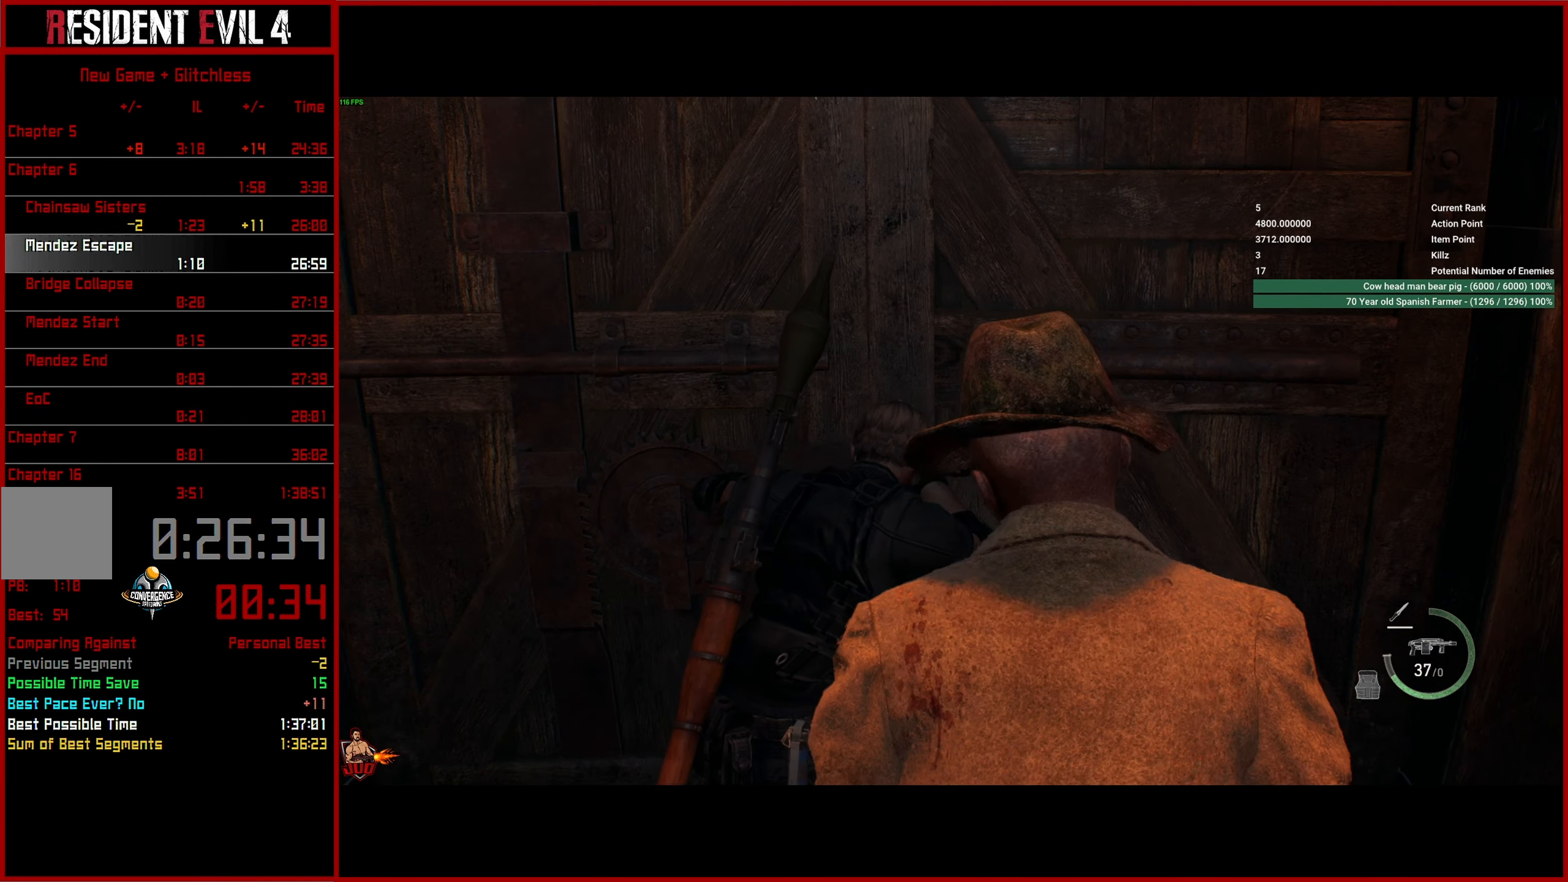
{"buttons": [], "left_stick": "up", "right_stick": "center", "events": [[34, "L3", "down"], [134, "L3", "up"], [234, "L3", "down"], [334, "L3", "up"], [417, "L3", "down"], [500, "L3", "up"]]}
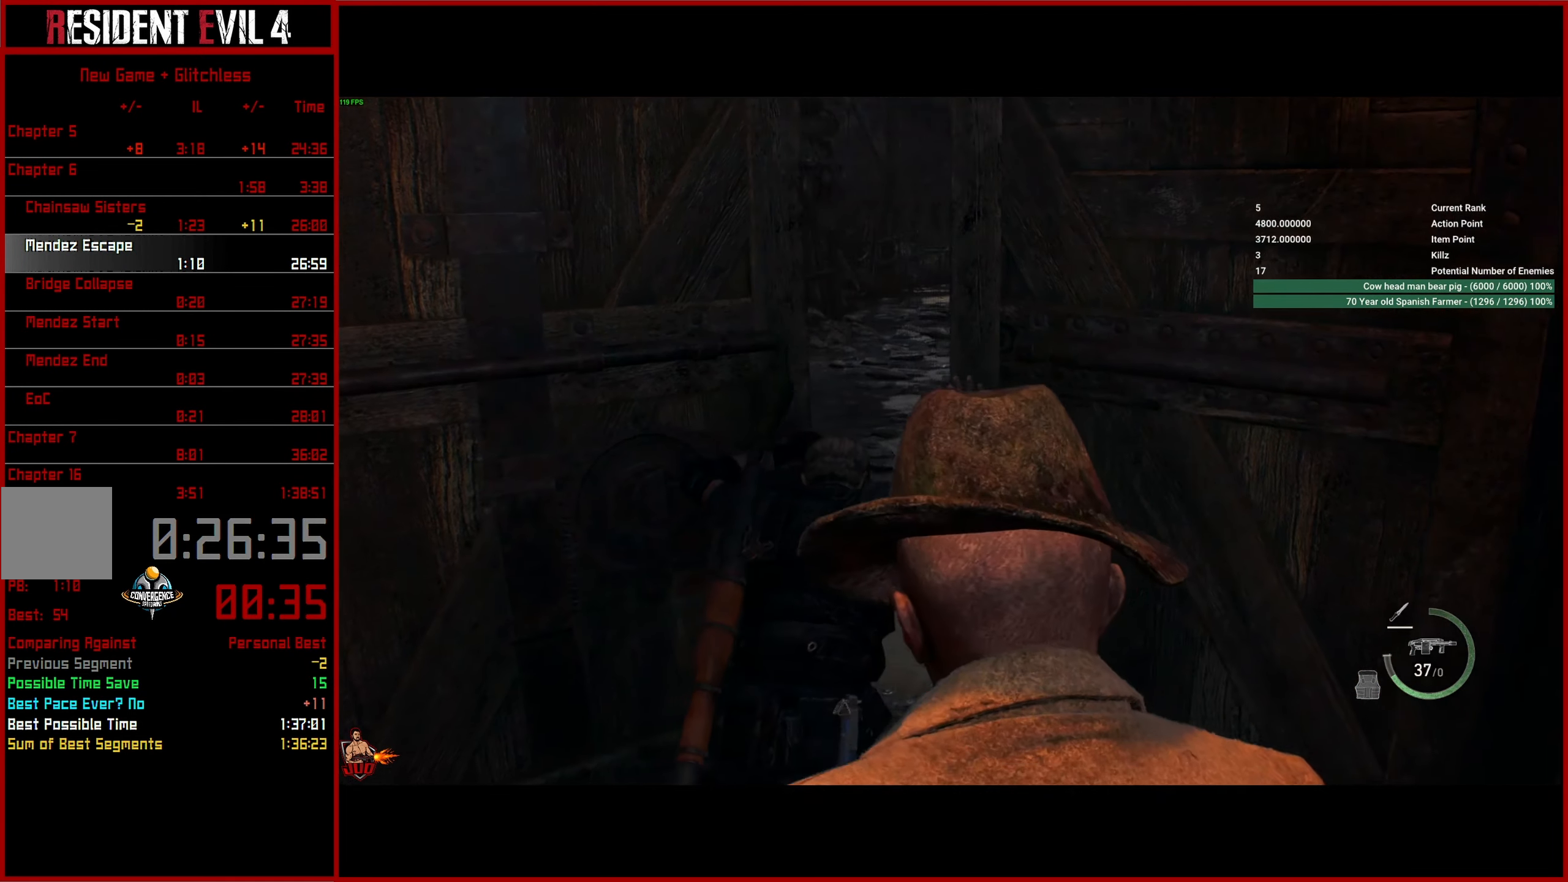
{"buttons": ["L3"], "left_stick": "up", "right_stick": "center", "events": [[83, "L3", "down"], [183, "L3", "up"], [266, "L3", "down"], [350, "L3", "up"], [433, "L3", "down"]]}
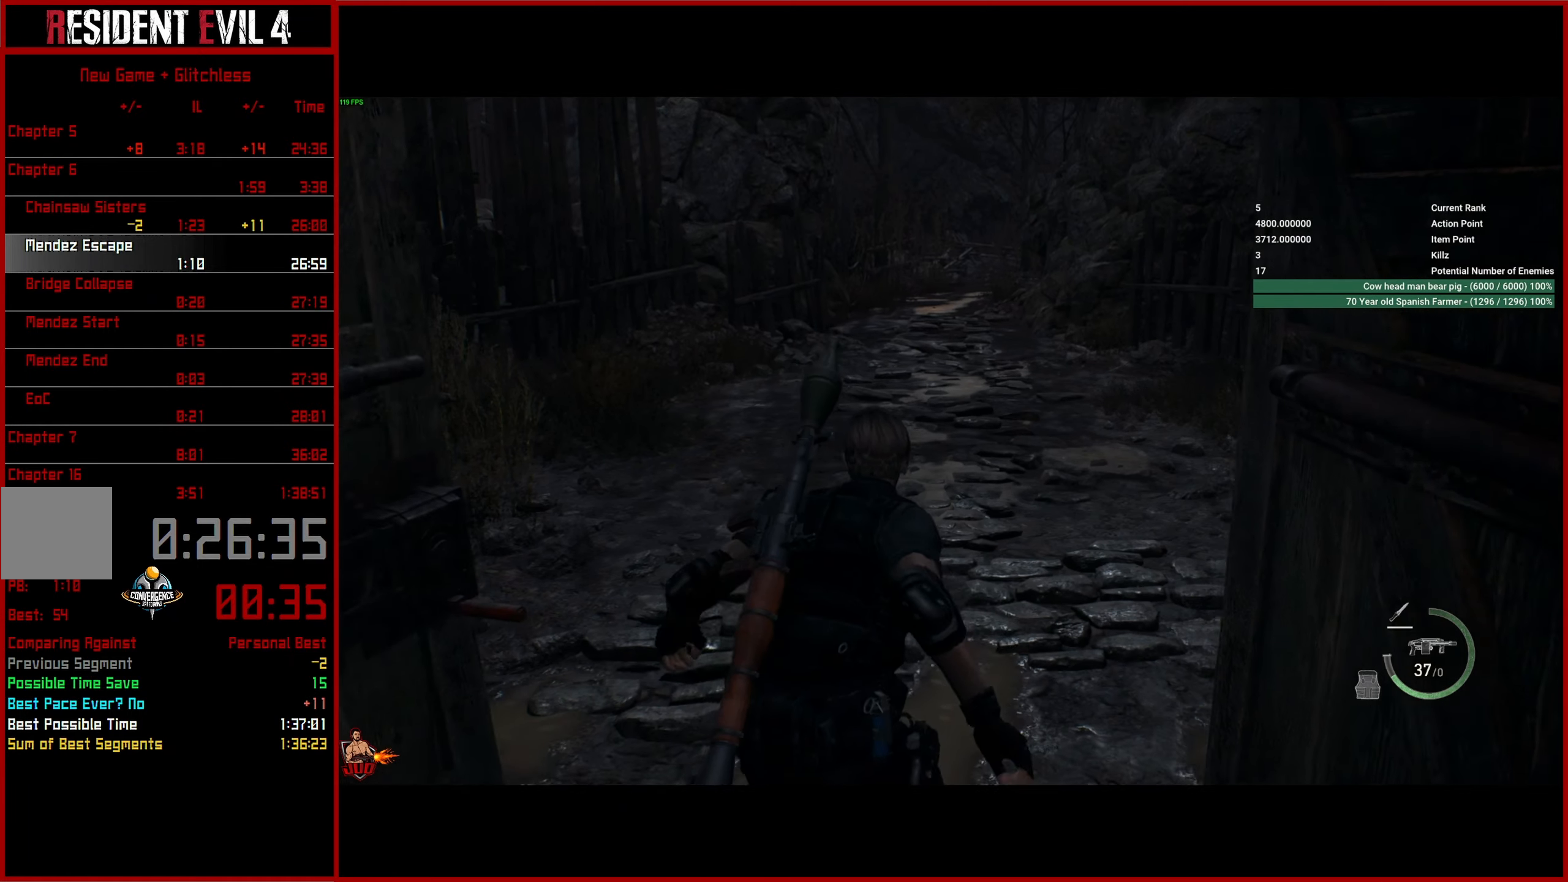
{"buttons": [], "left_stick": "up", "right_stick": "center", "events": [[16, "L3", "up"], [100, "L3", "down"], [183, "L3", "up"], [266, "L3", "down"], [366, "L3", "up"]]}
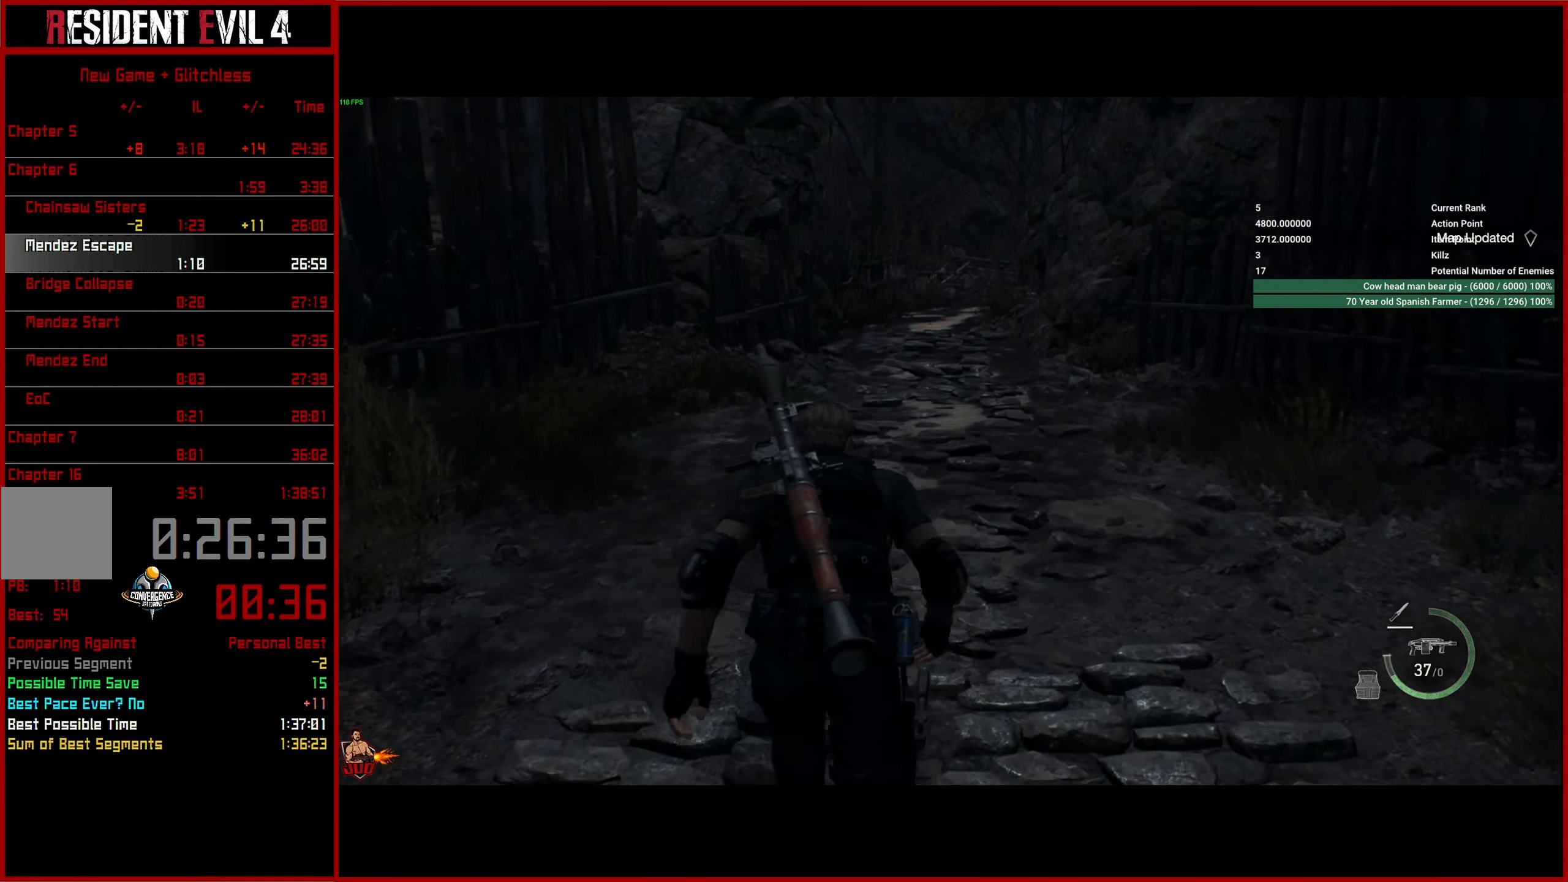
{"buttons": [], "left_stick": "up", "right_stick": "up", "events": [[166, "right_stick", "up"]]}
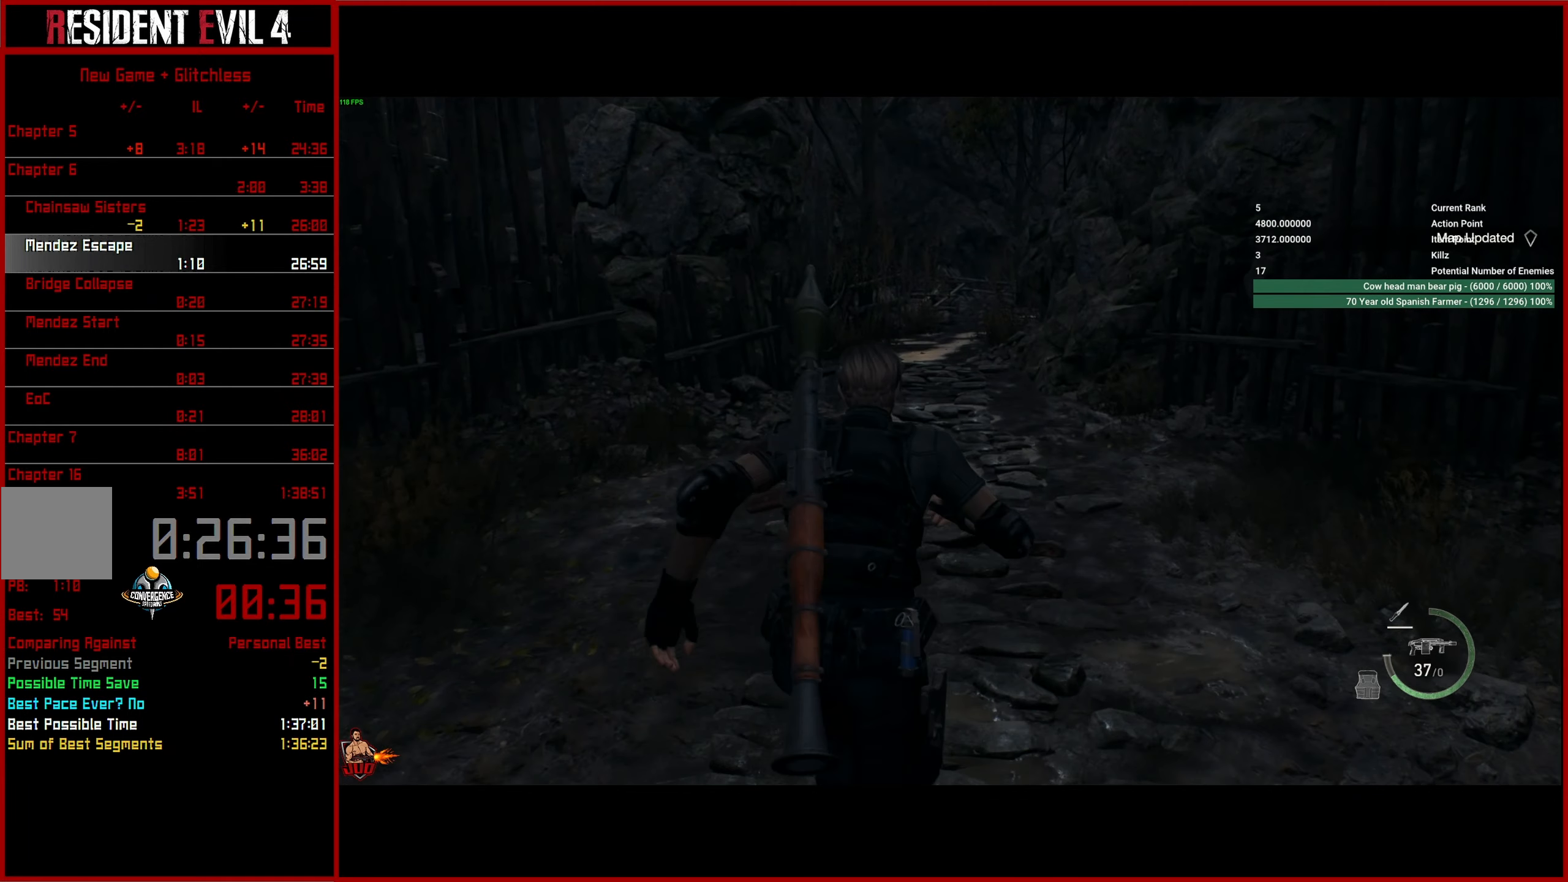
{"buttons": [], "left_stick": "up", "right_stick": "center", "events": [[266, "right_stick", "center"]]}
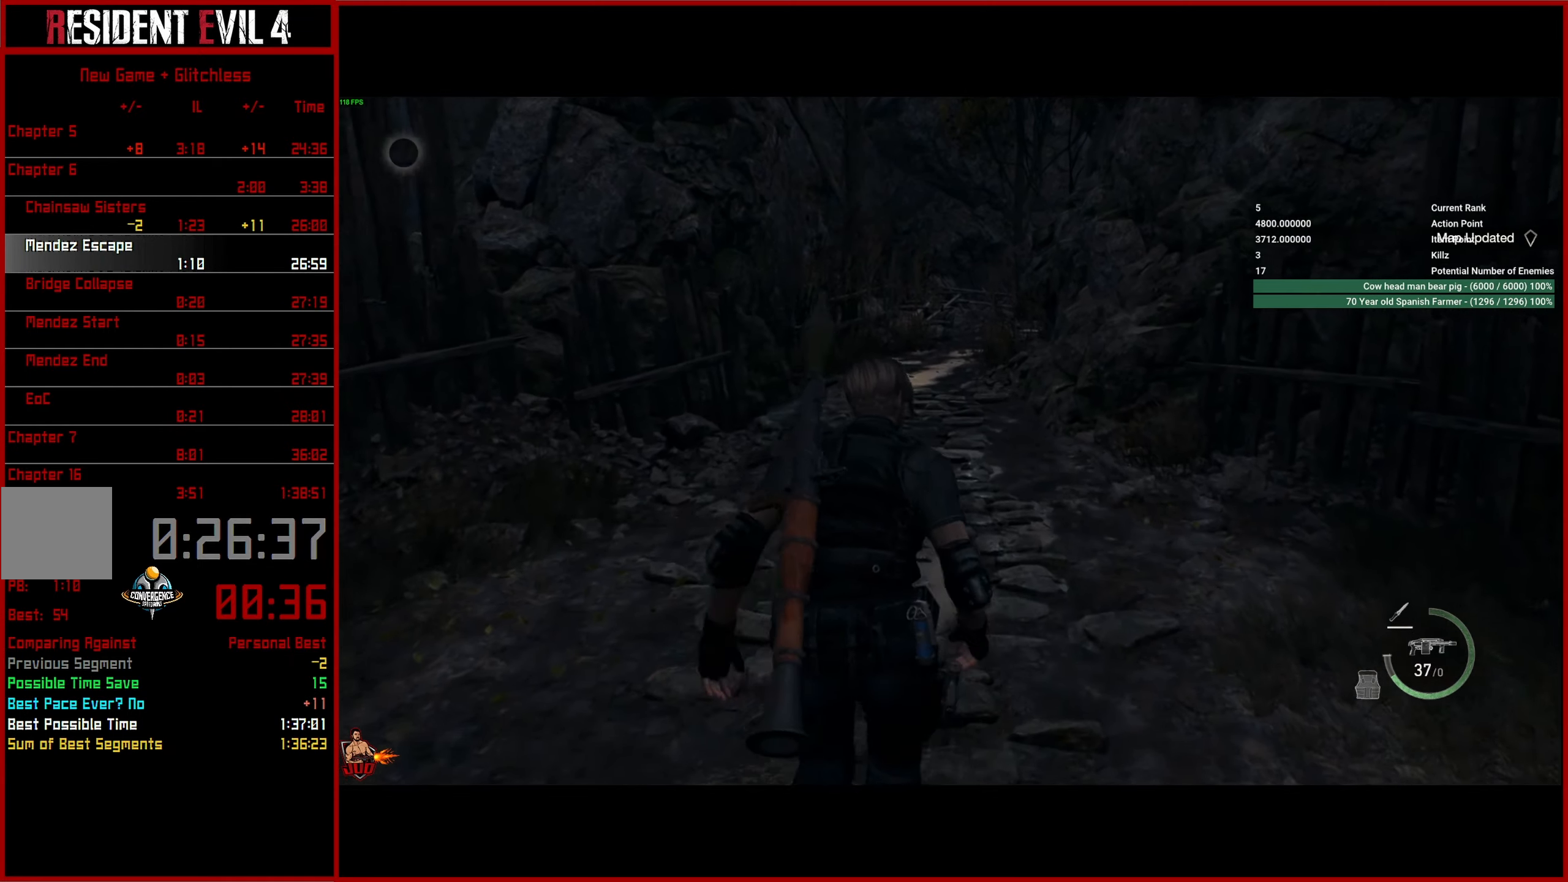
{"buttons": [], "left_stick": "up", "right_stick": "center", "events": []}
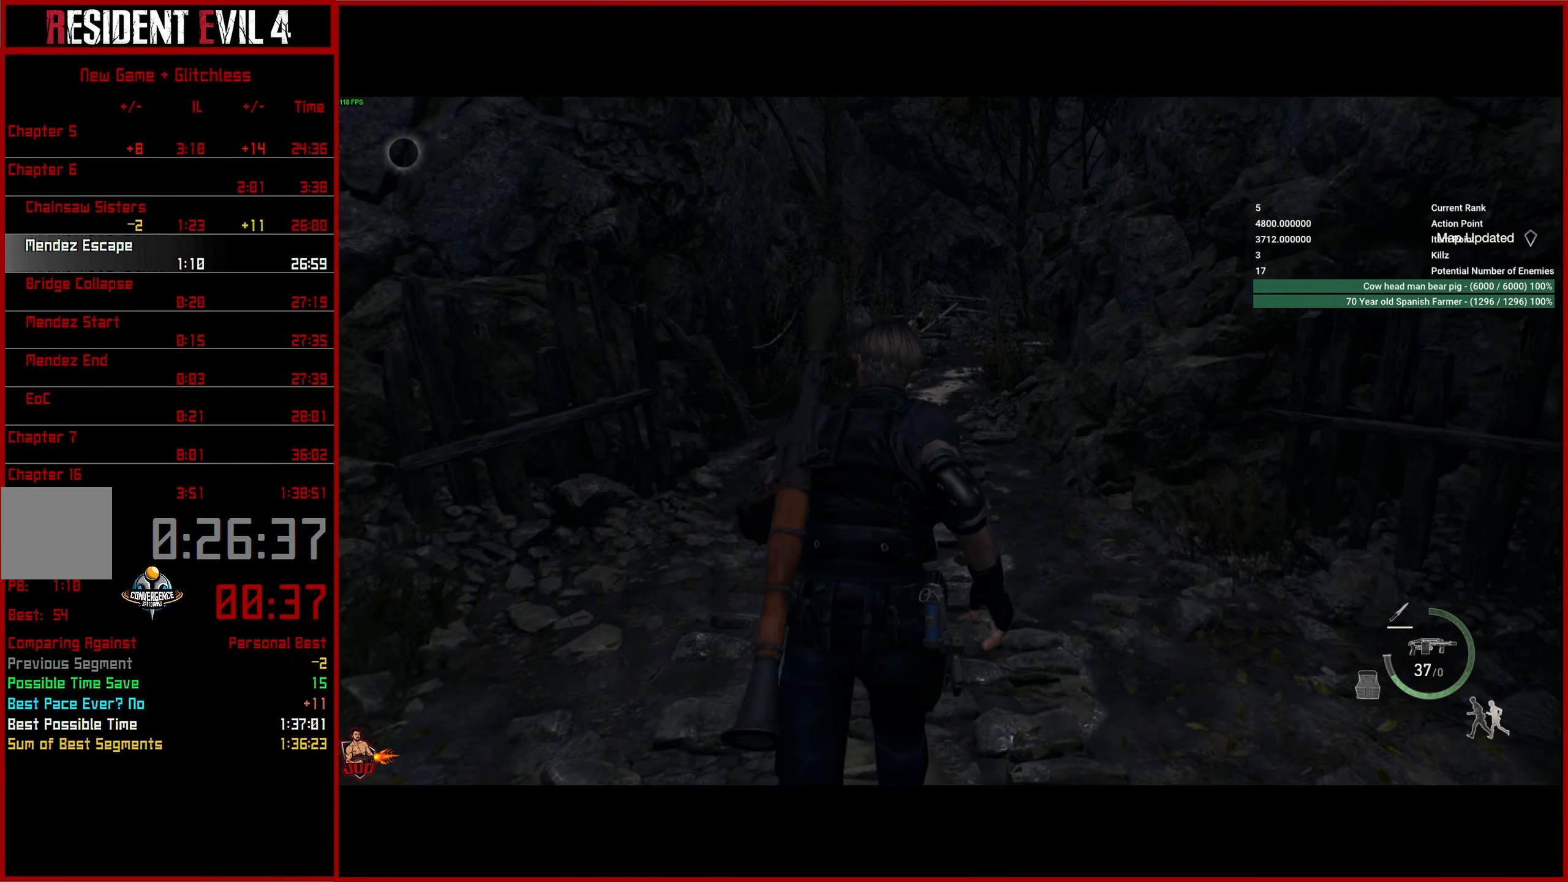
{"buttons": [], "left_stick": "up", "right_stick": "center", "events": []}
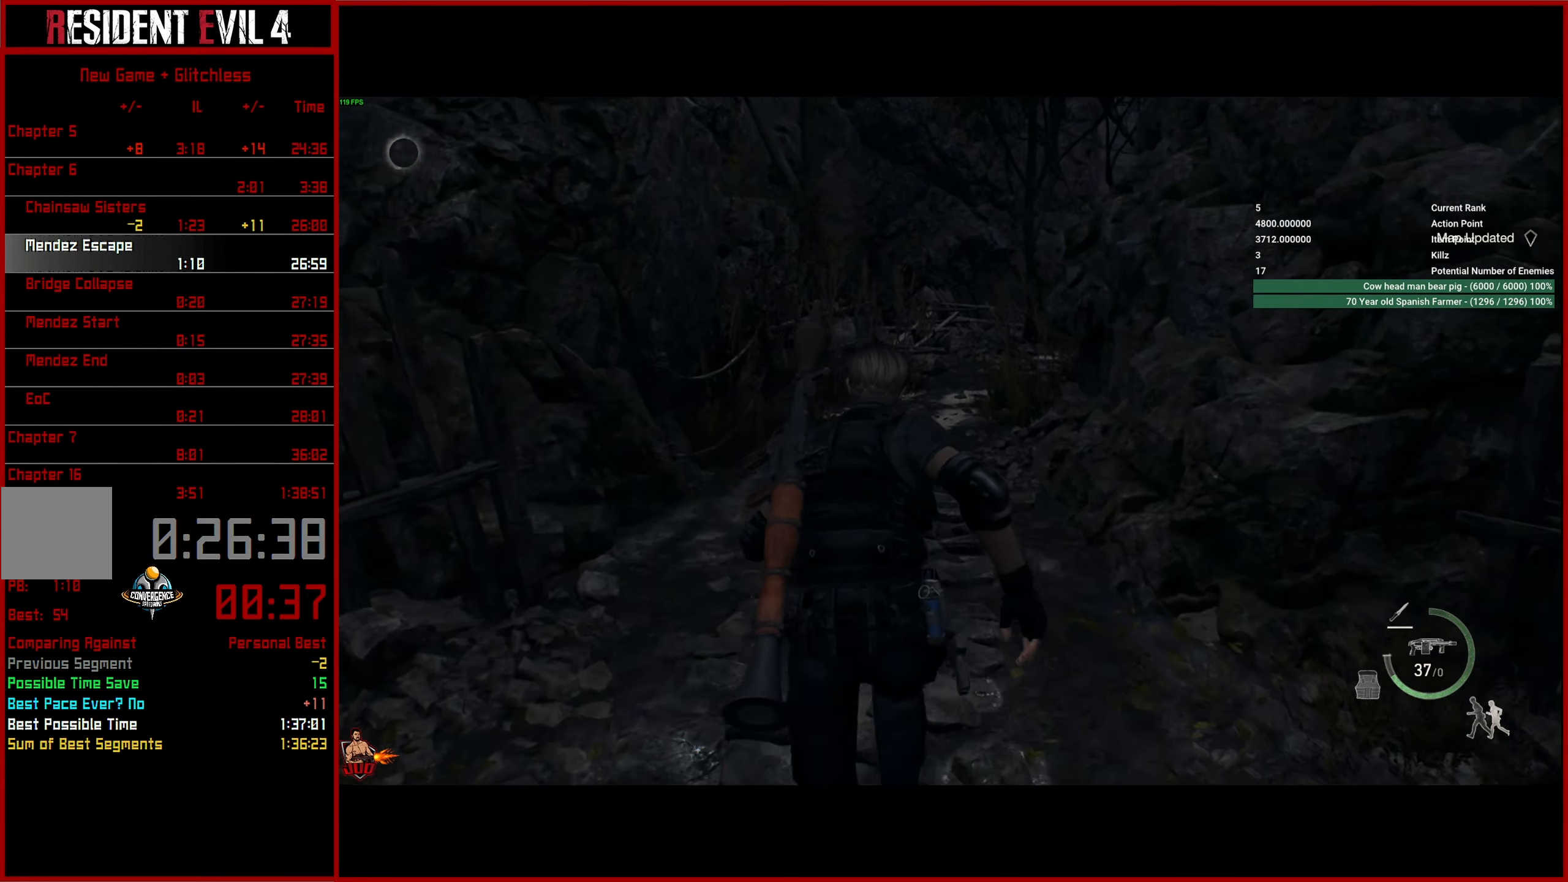
{"buttons": [], "left_stick": "up", "right_stick": "right", "events": [[500, "right_stick", "right"]]}
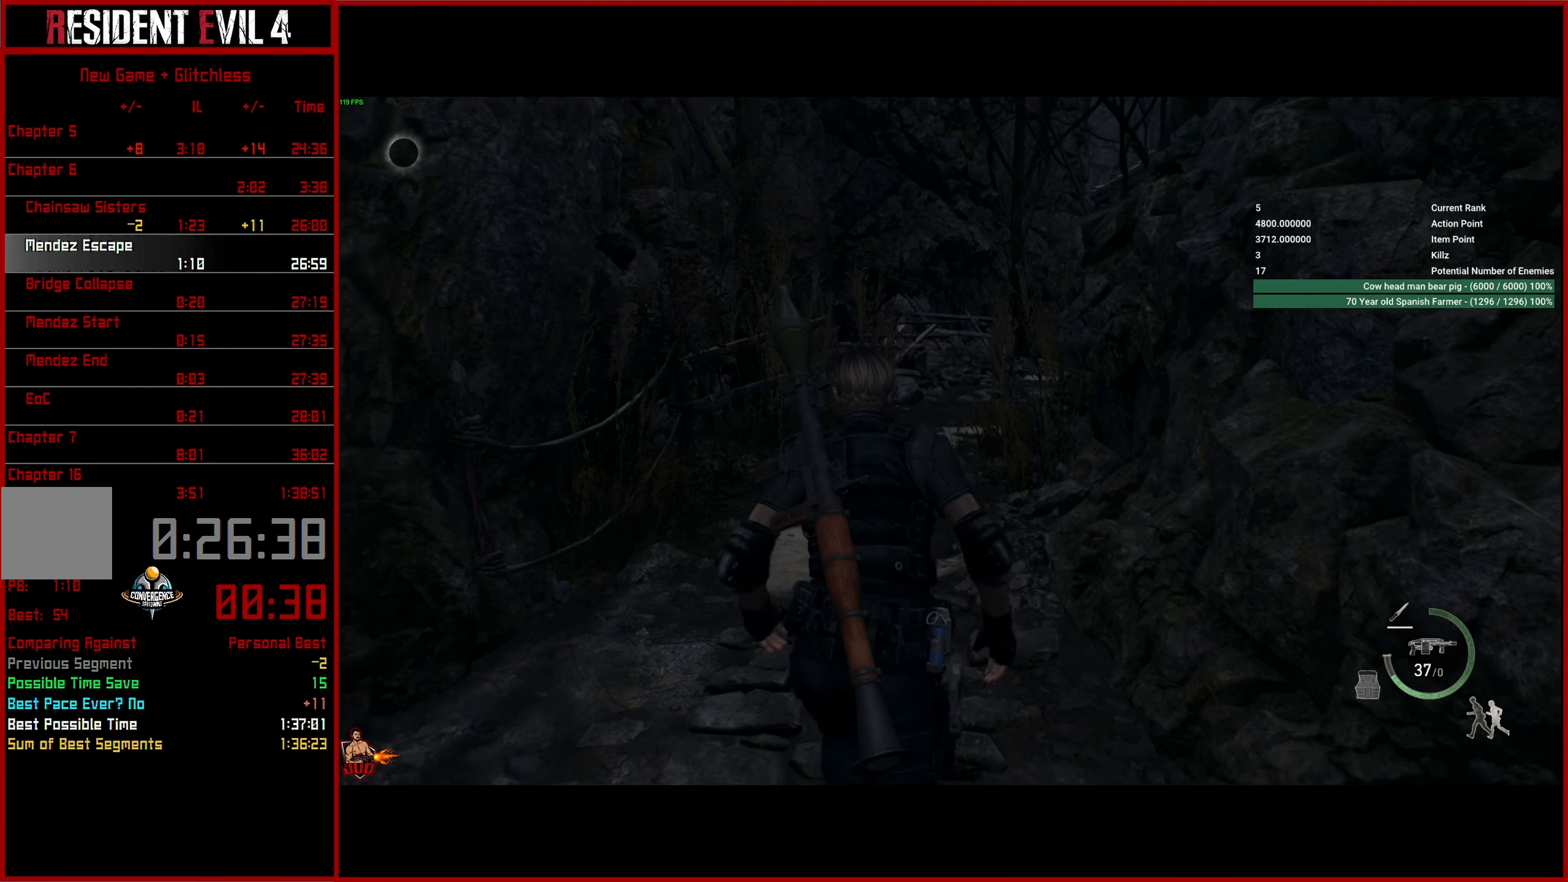
{"buttons": [], "left_stick": "up", "right_stick": "right", "events": []}
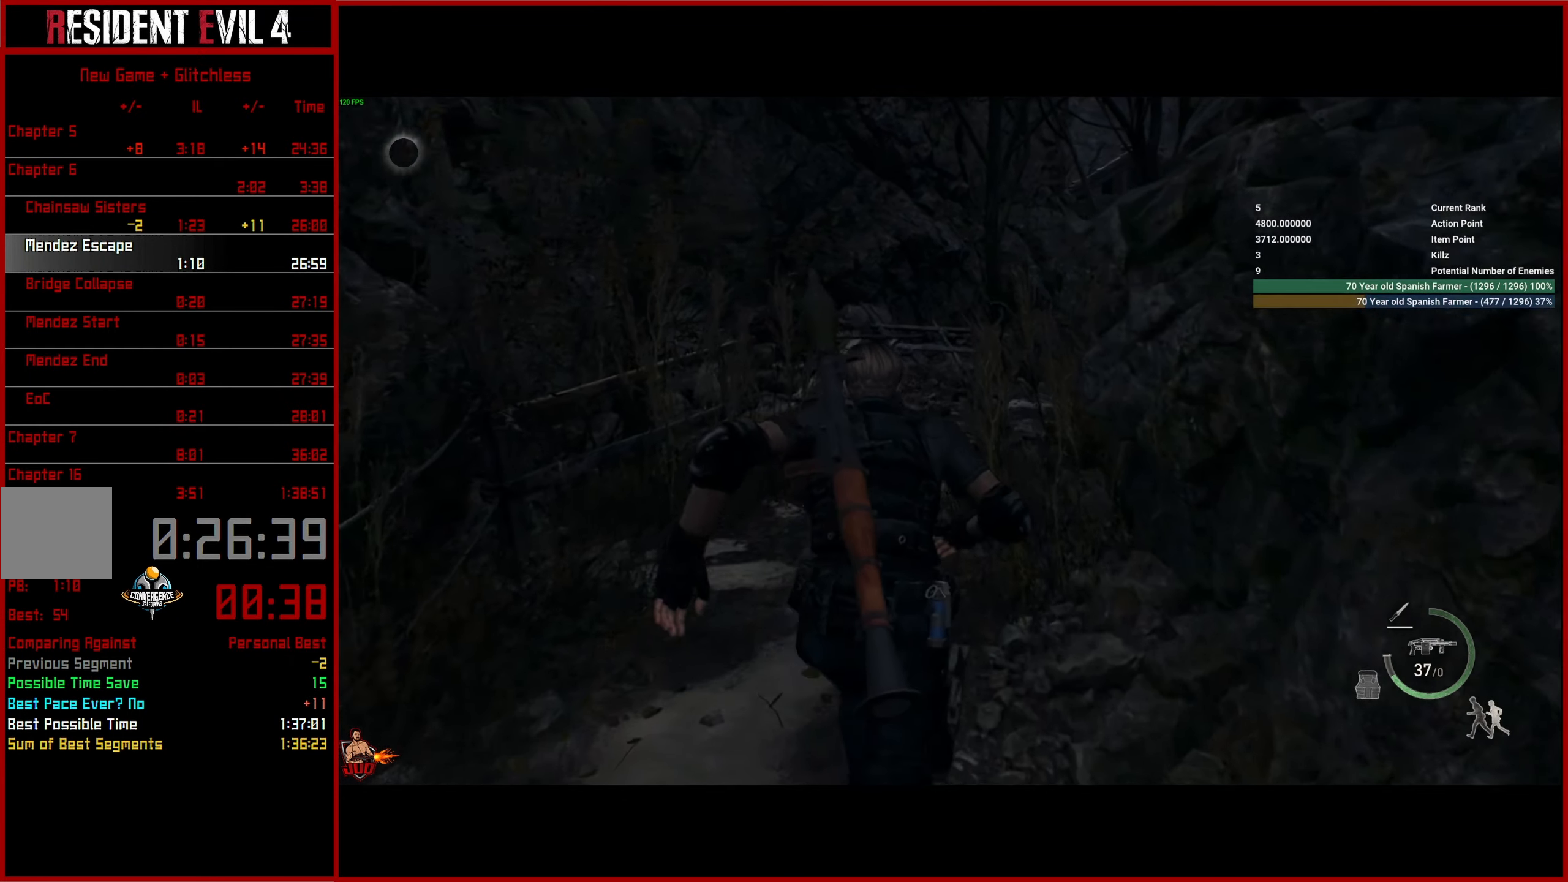
{"buttons": [], "left_stick": "up", "right_stick": "right", "events": []}
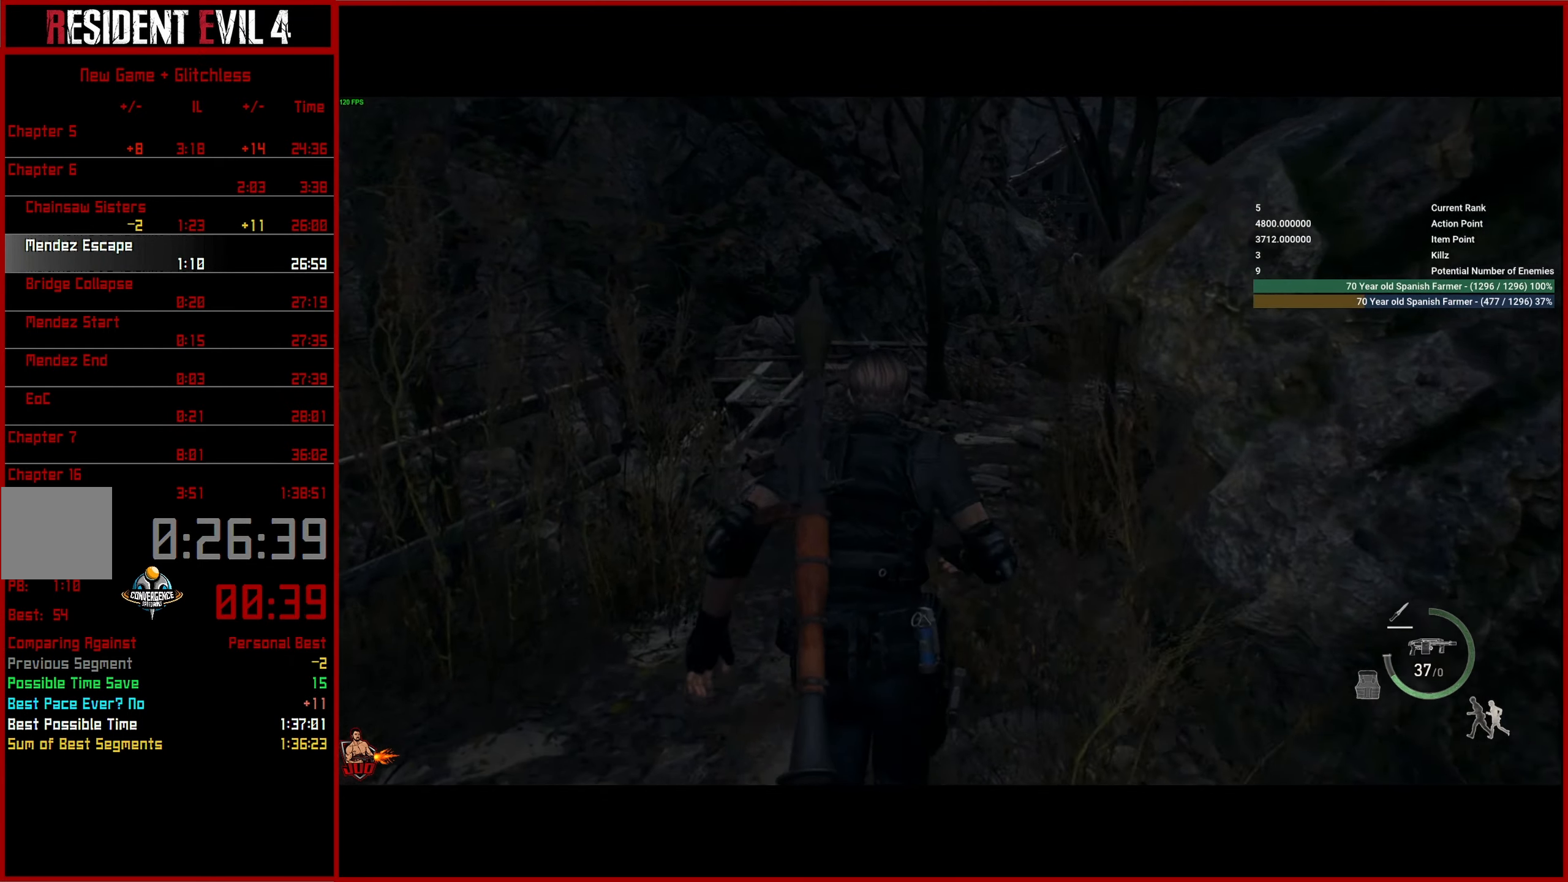
{"buttons": [], "left_stick": "up", "right_stick": "right", "events": []}
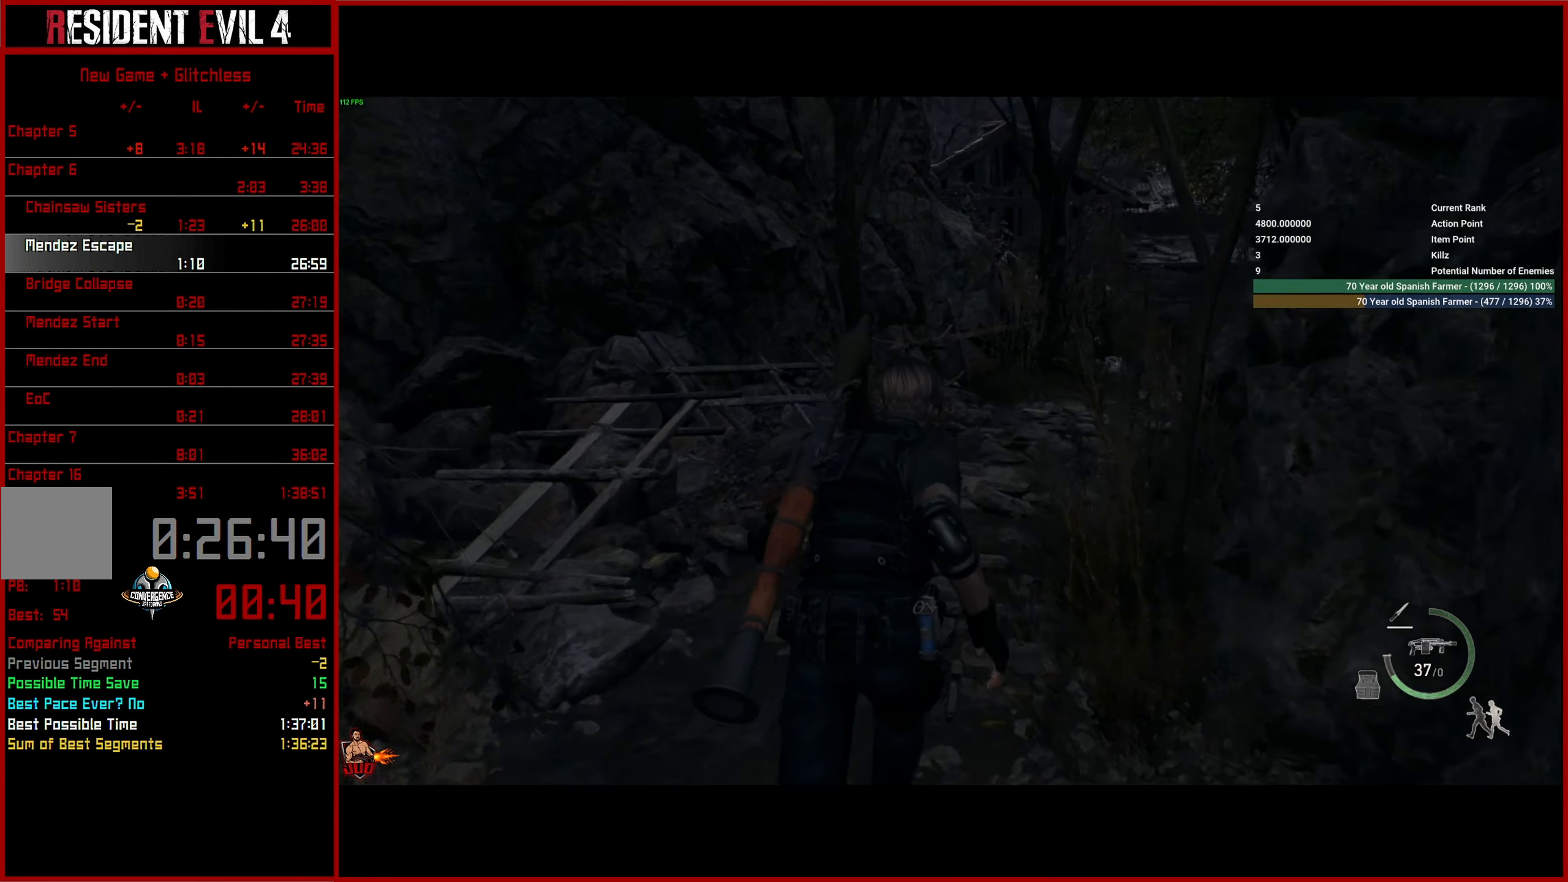
{"buttons": [], "left_stick": "up", "right_stick": "right", "events": []}
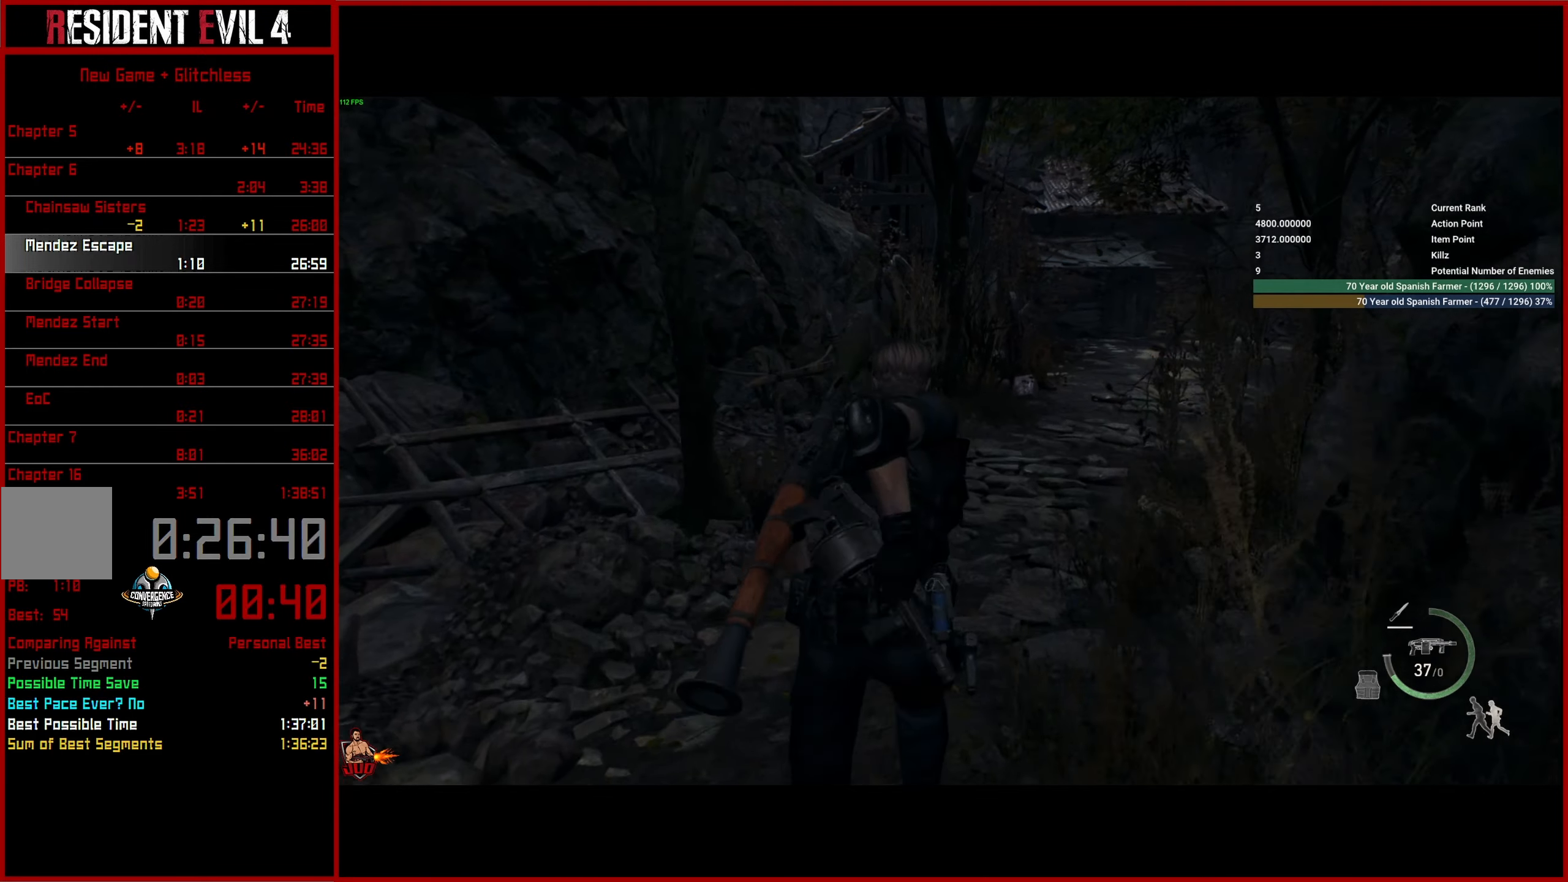
{"buttons": [], "left_stick": "up", "right_stick": "up-right", "events": [[133, "right_stick", "up-right"]]}
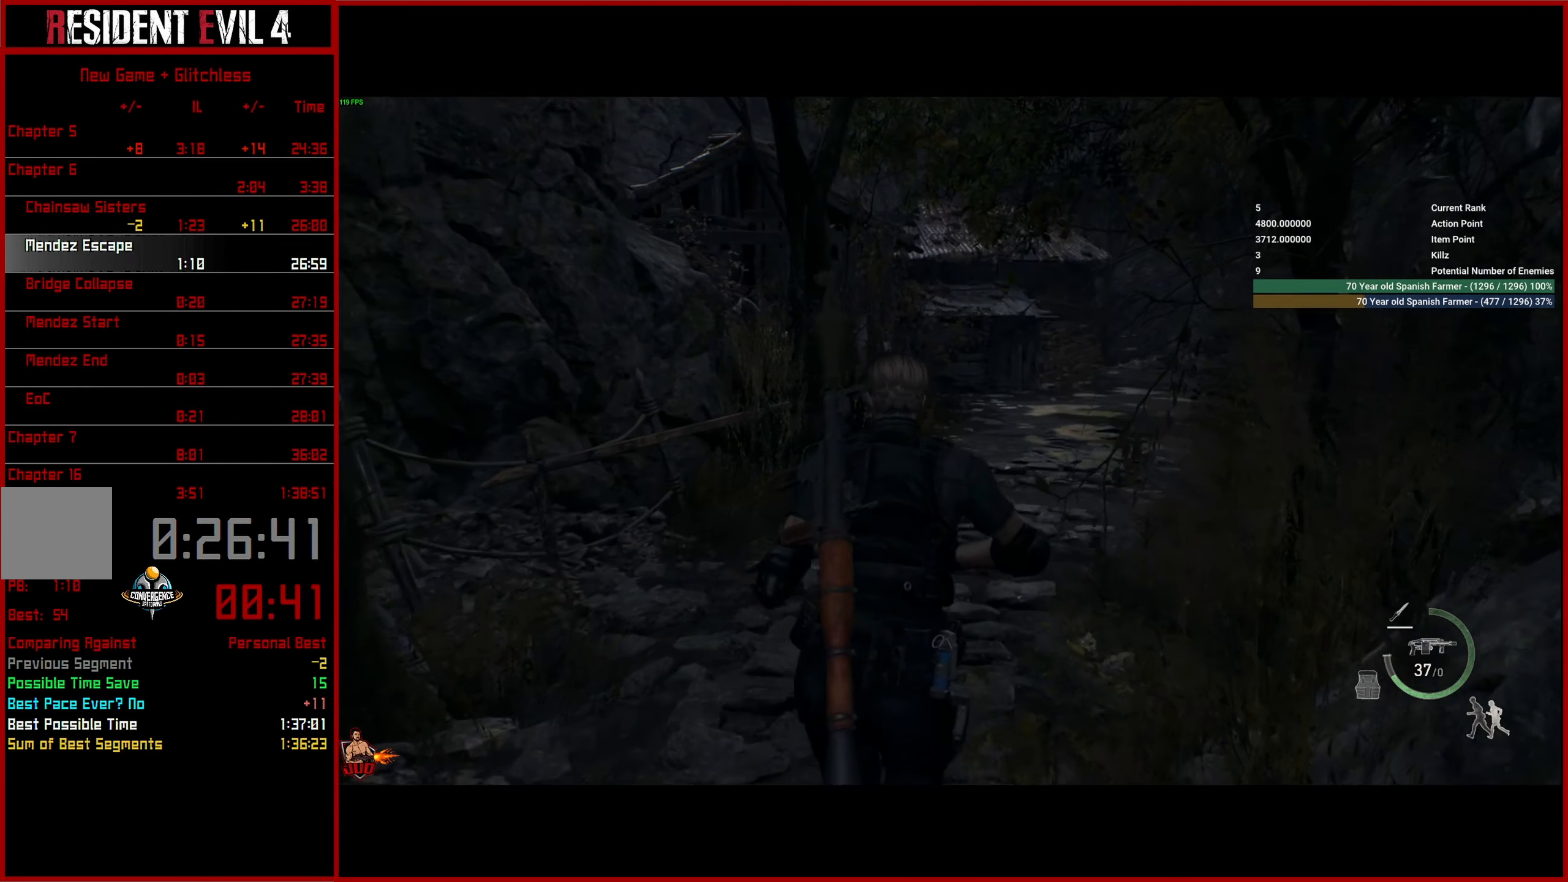
{"buttons": [], "left_stick": "up", "right_stick": "center", "events": [[200, "right_stick", "center"]]}
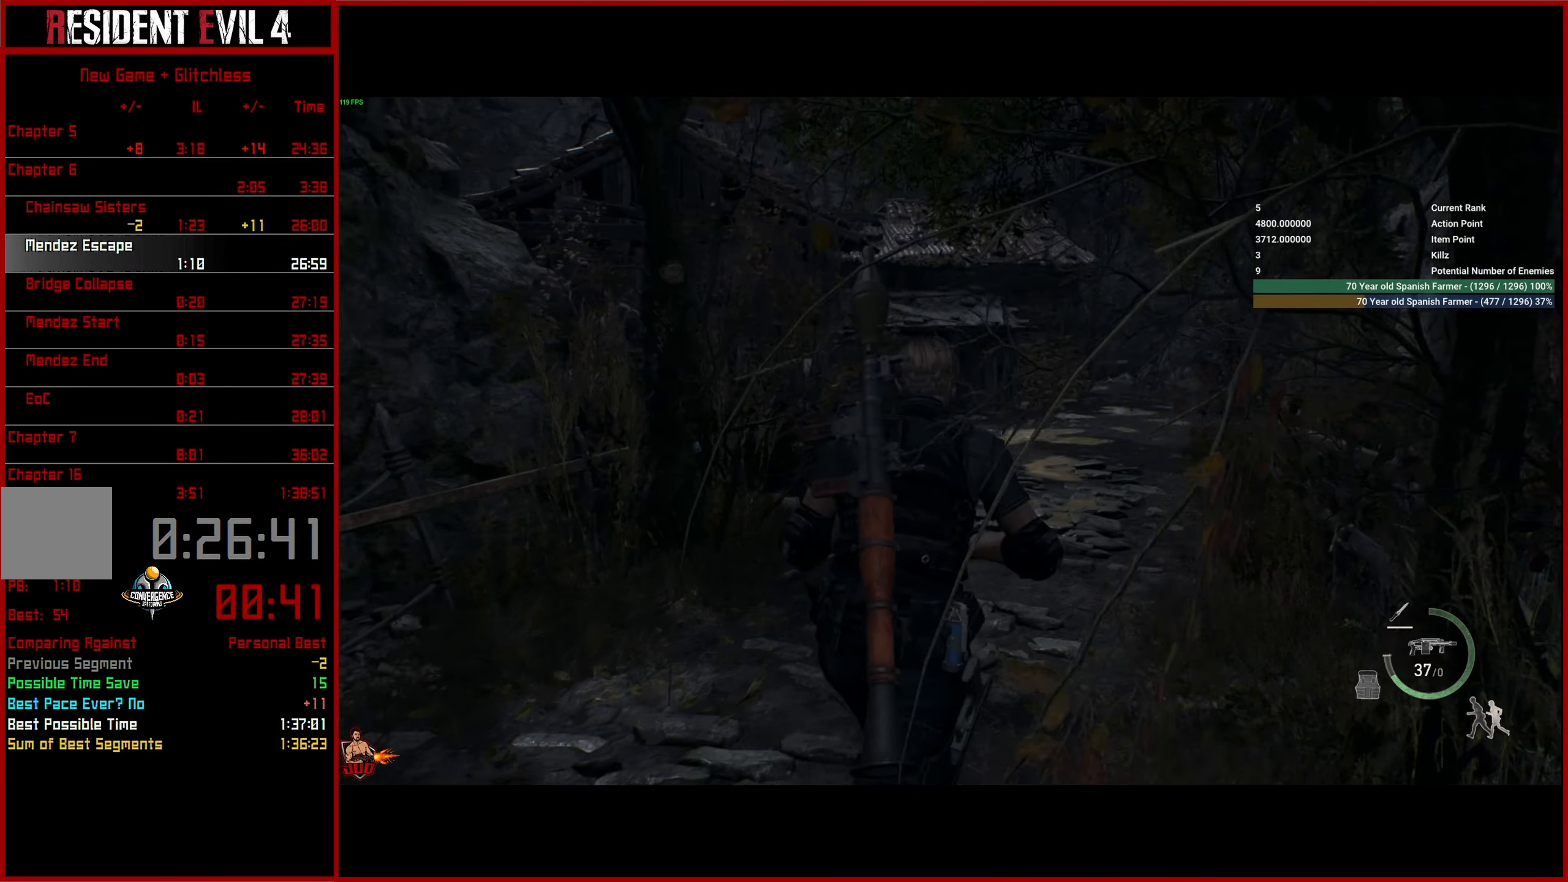
{"buttons": [], "left_stick": "up", "right_stick": "center", "events": []}
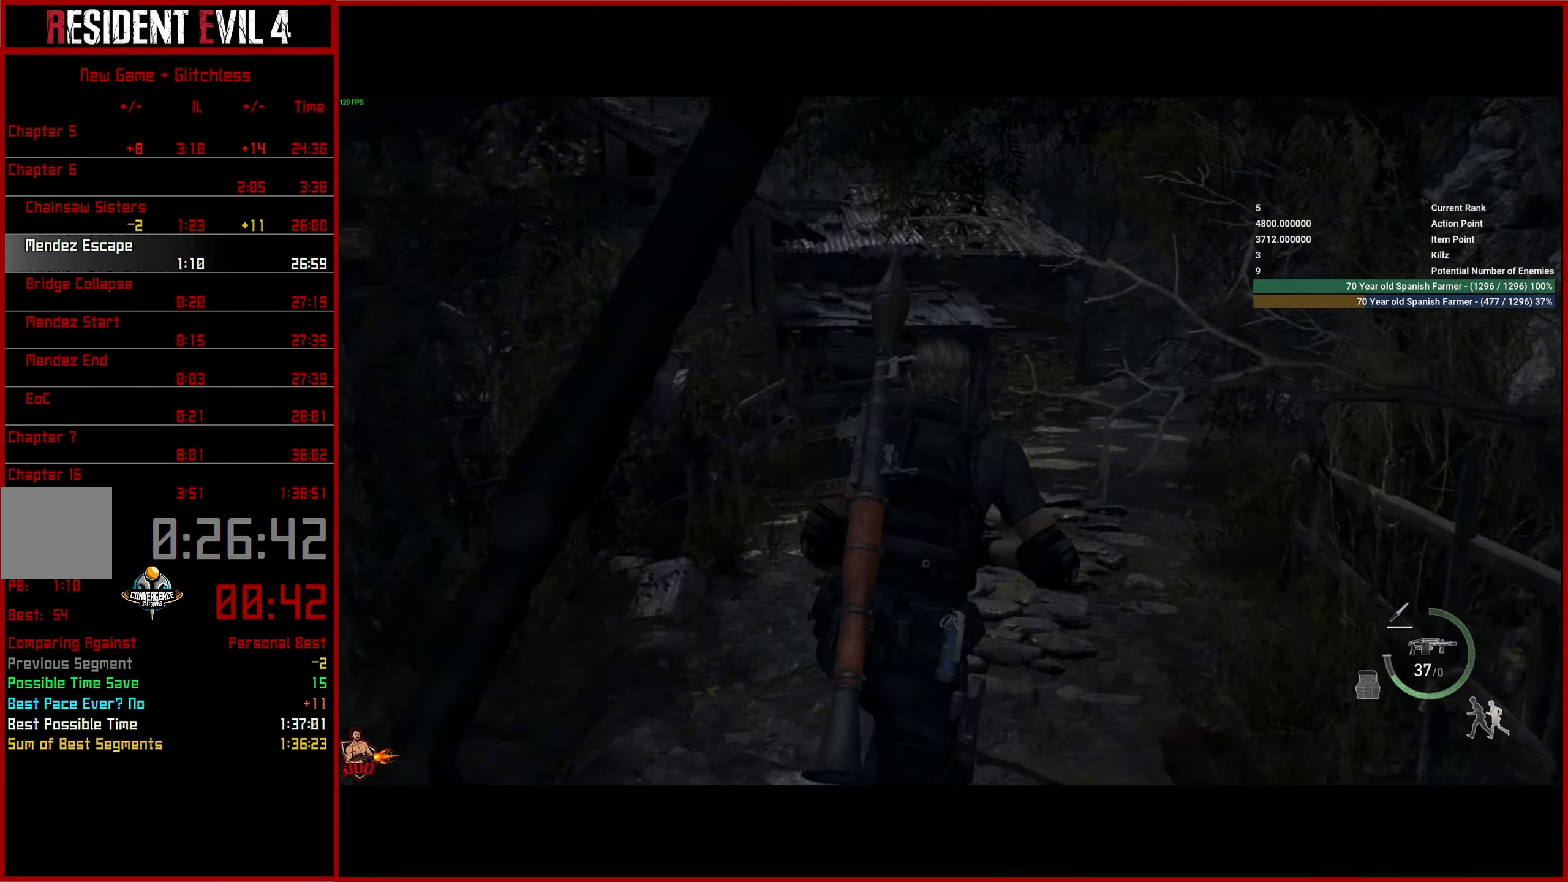
{"buttons": [], "left_stick": "up", "right_stick": "center", "events": []}
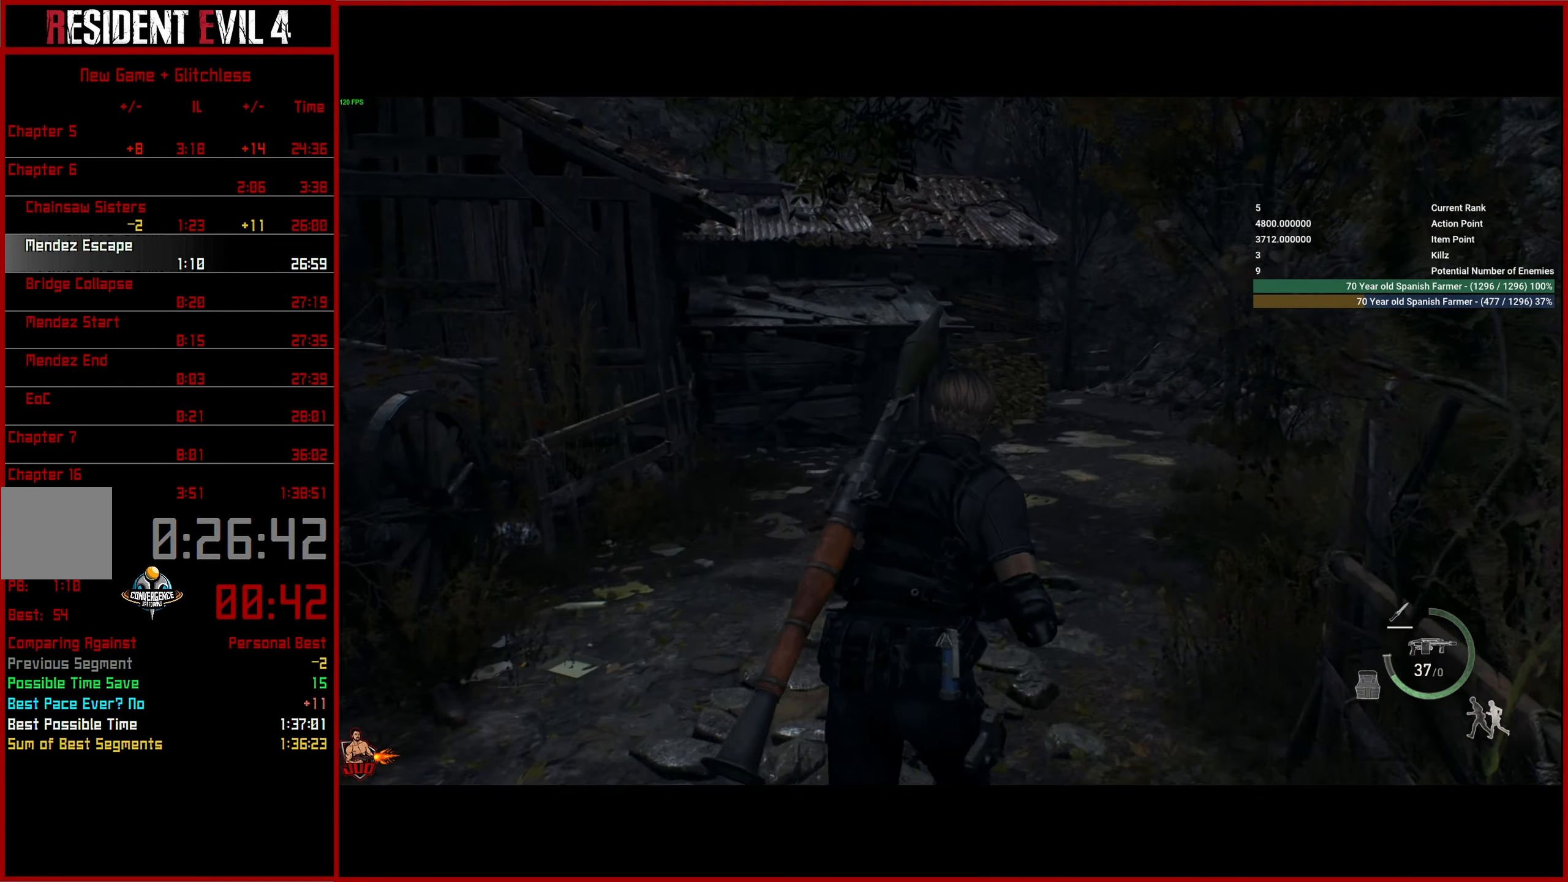
{"buttons": [], "left_stick": "up", "right_stick": "center", "events": [[267, "DPAD_RIGHT", "down"], [350, "DPAD_RIGHT", "up"]]}
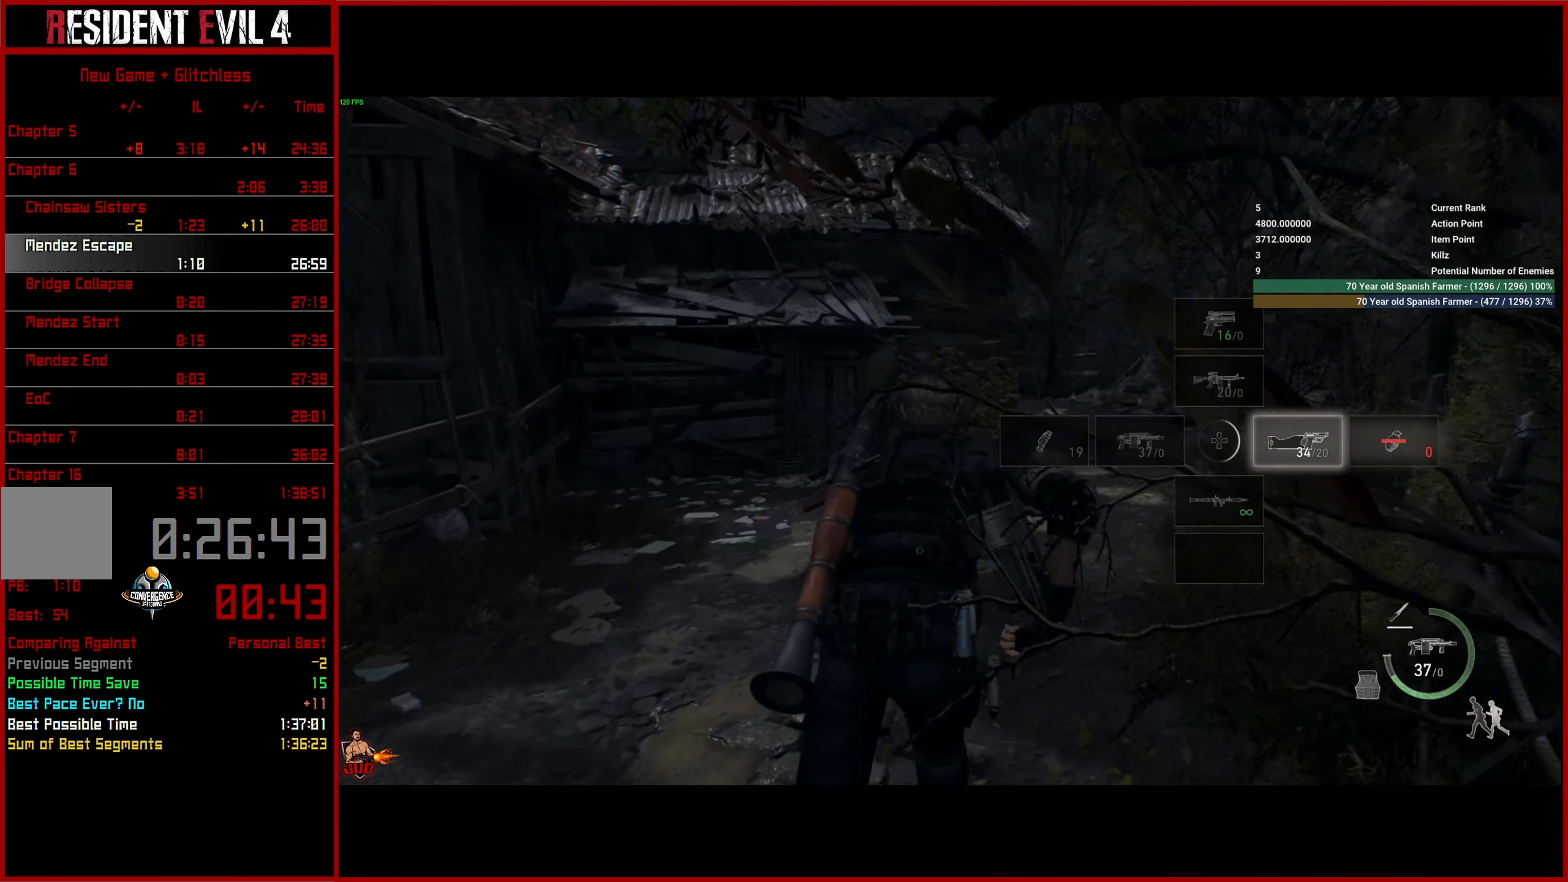
{"buttons": [], "left_stick": "up", "right_stick": "center", "events": []}
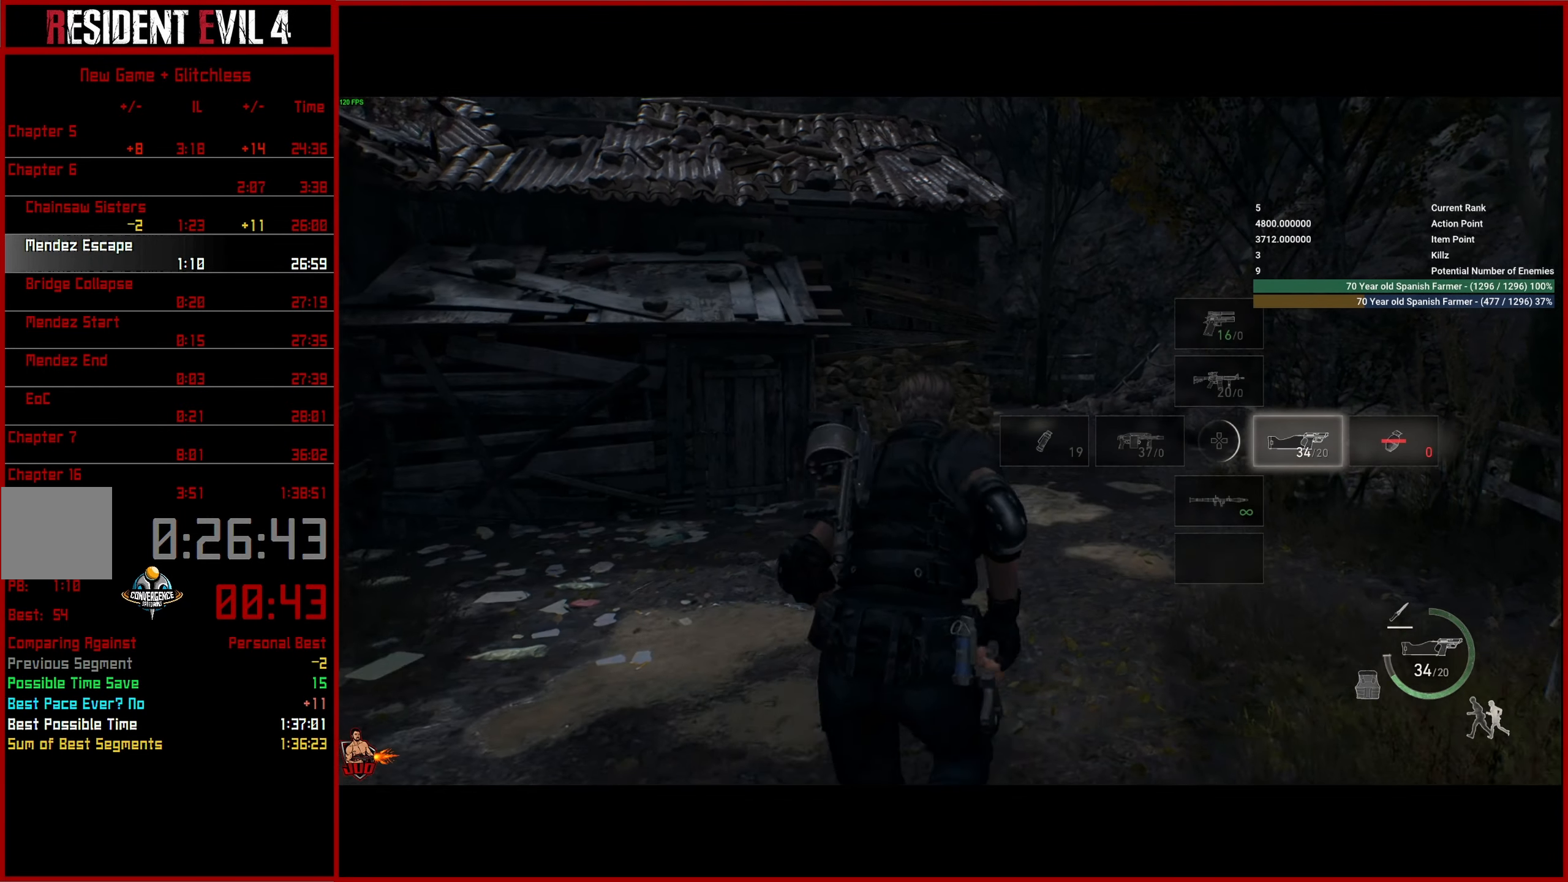
{"buttons": ["SQUARE"], "left_stick": "up", "right_stick": "center", "events": [[267, "SQUARE", "down"], [383, "SQUARE", "up"], [450, "SQUARE", "down"]]}
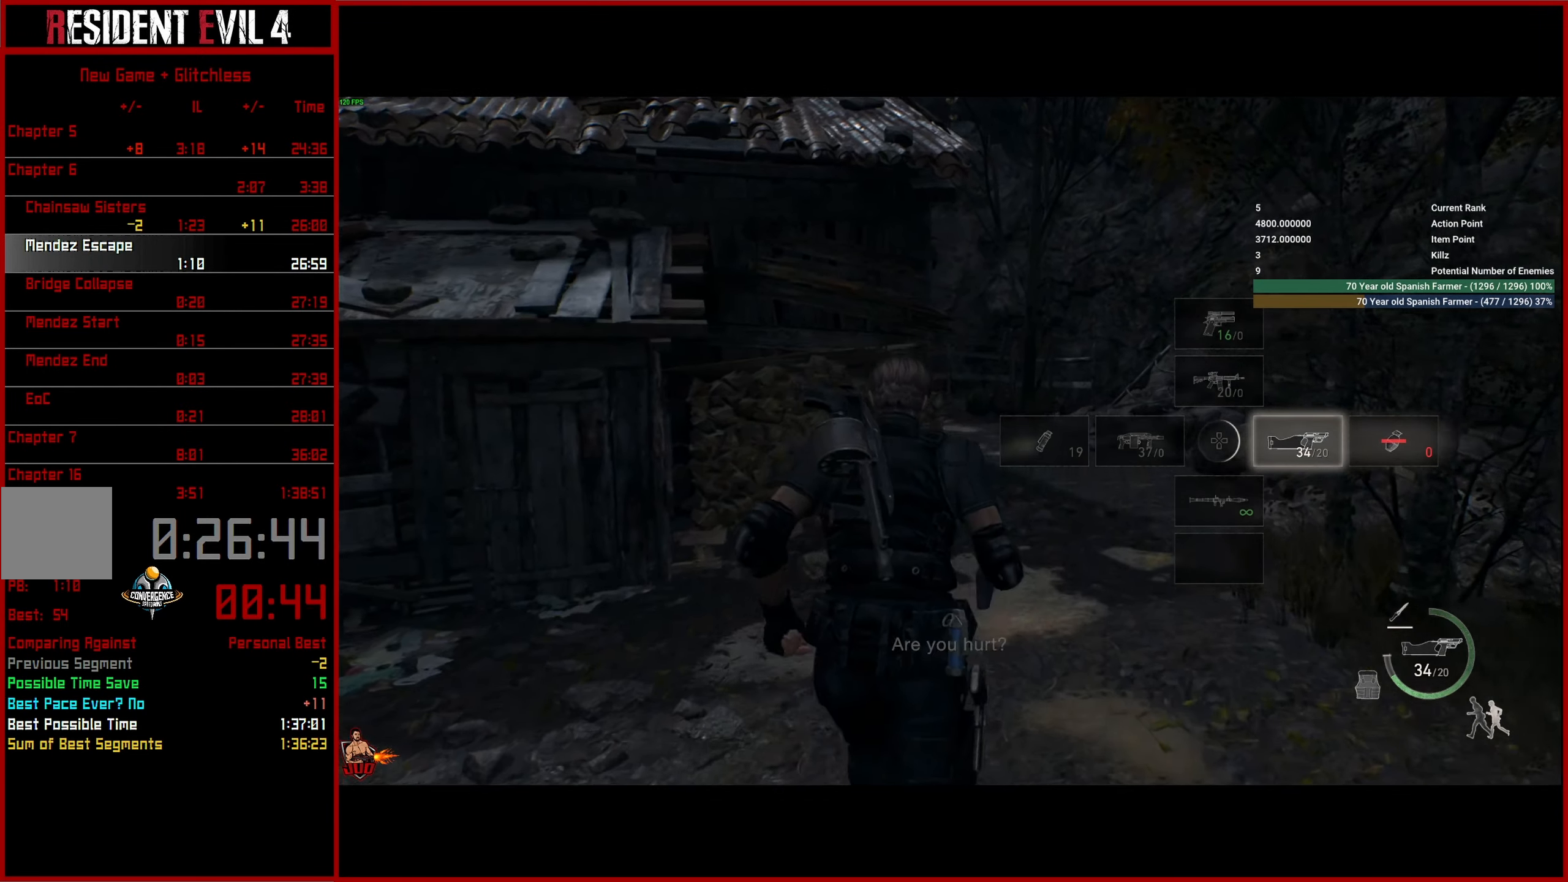
{"buttons": [], "left_stick": "up", "right_stick": "center", "events": [[67, "SQUARE", "up"], [133, "SQUARE", "down"], [233, "SQUARE", "up"]]}
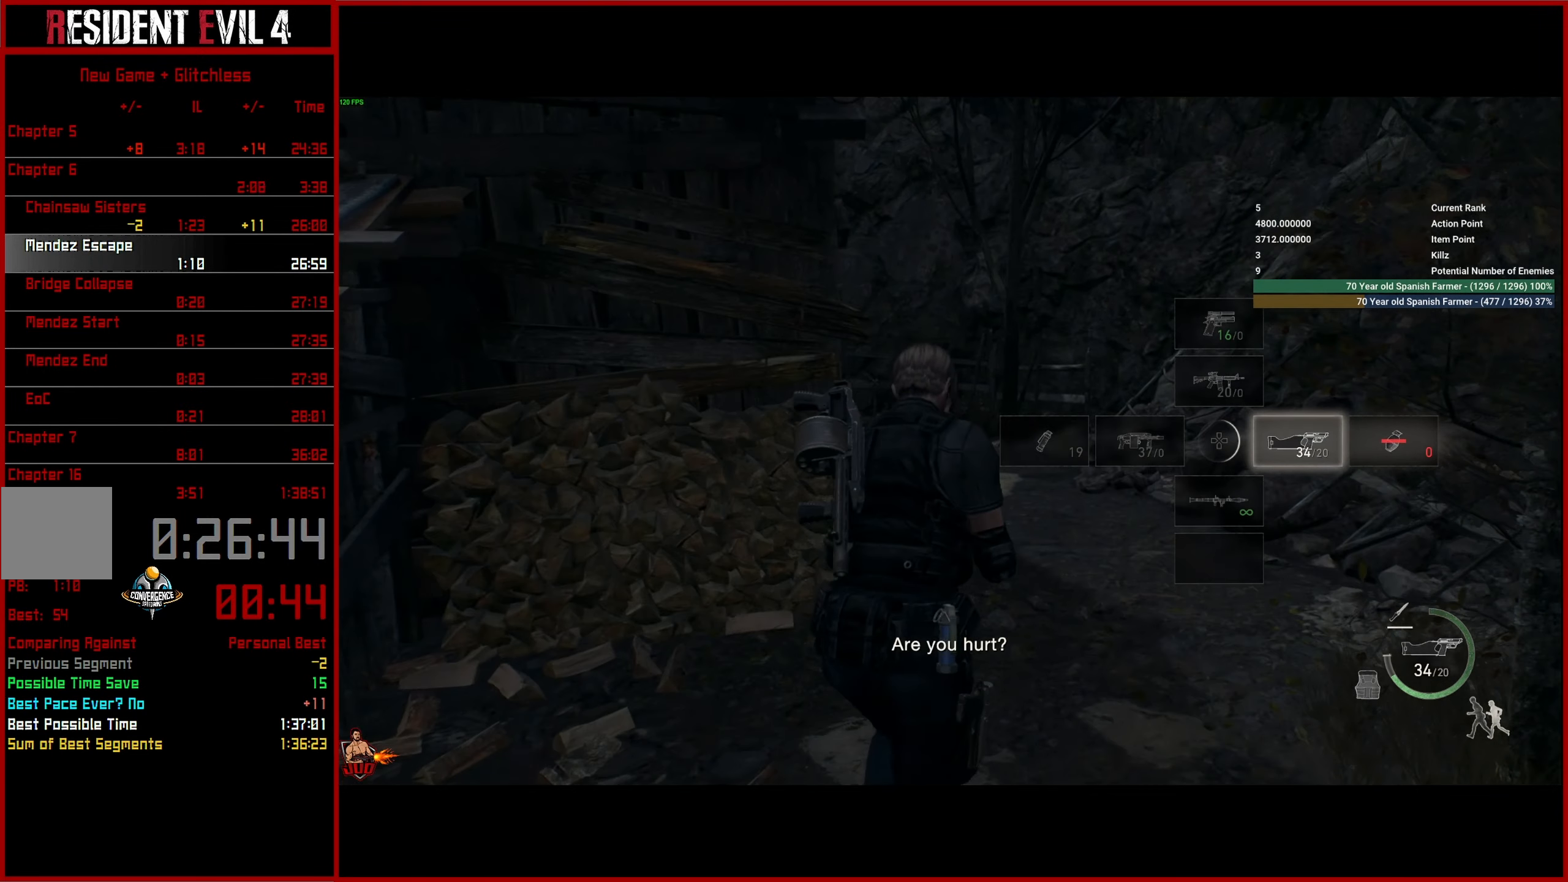
{"buttons": [], "left_stick": "up", "right_stick": "down-left", "events": [[50, "right_stick", "down-left"]]}
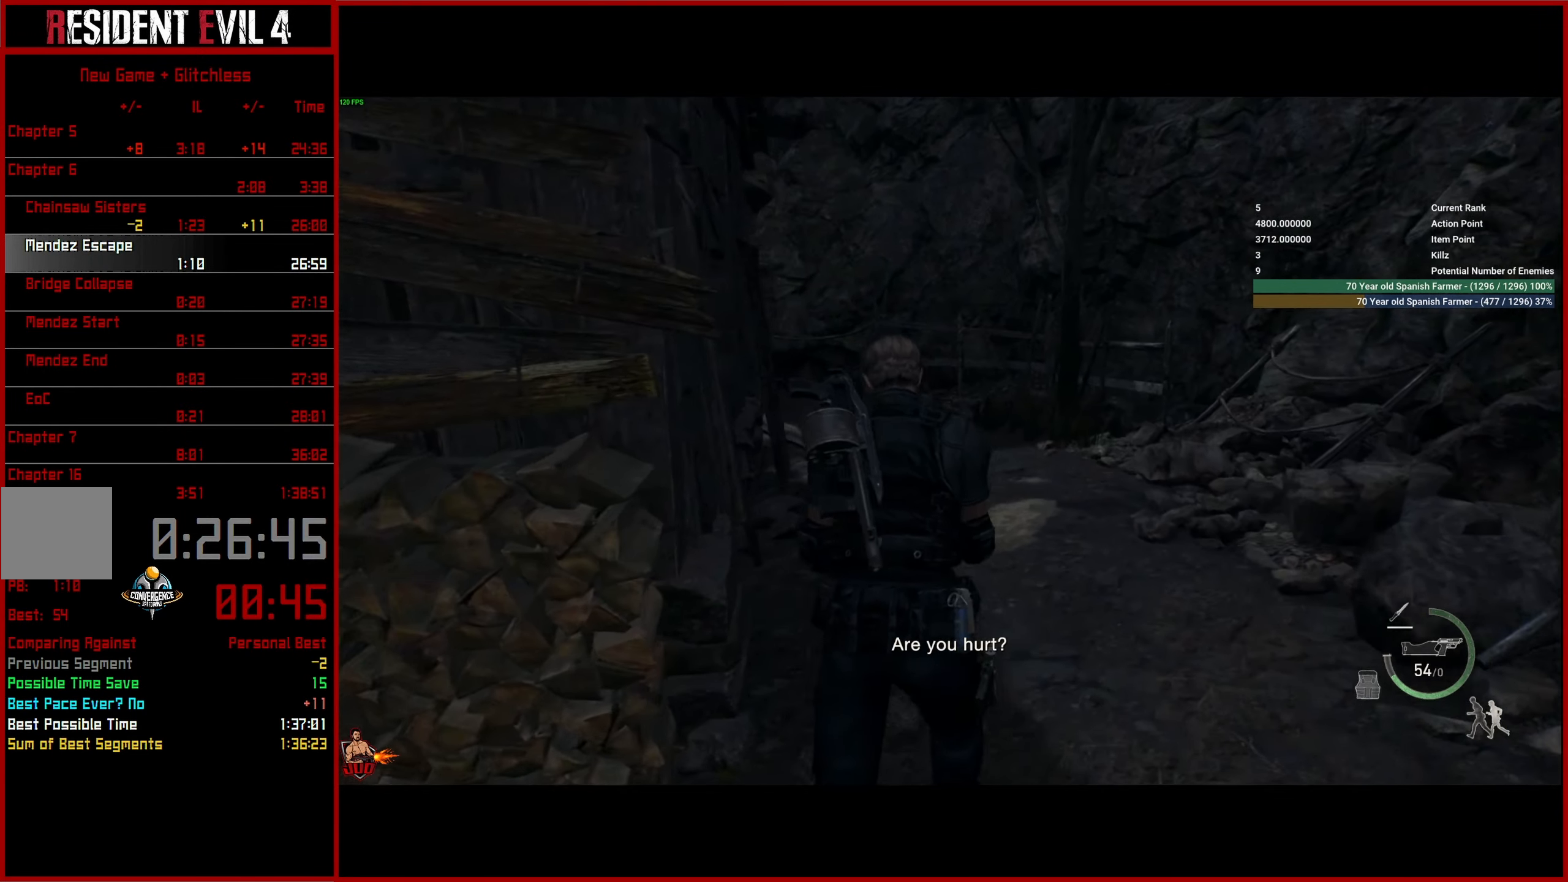
{"buttons": [], "left_stick": "up", "right_stick": "left", "events": [[367, "right_stick", "left"]]}
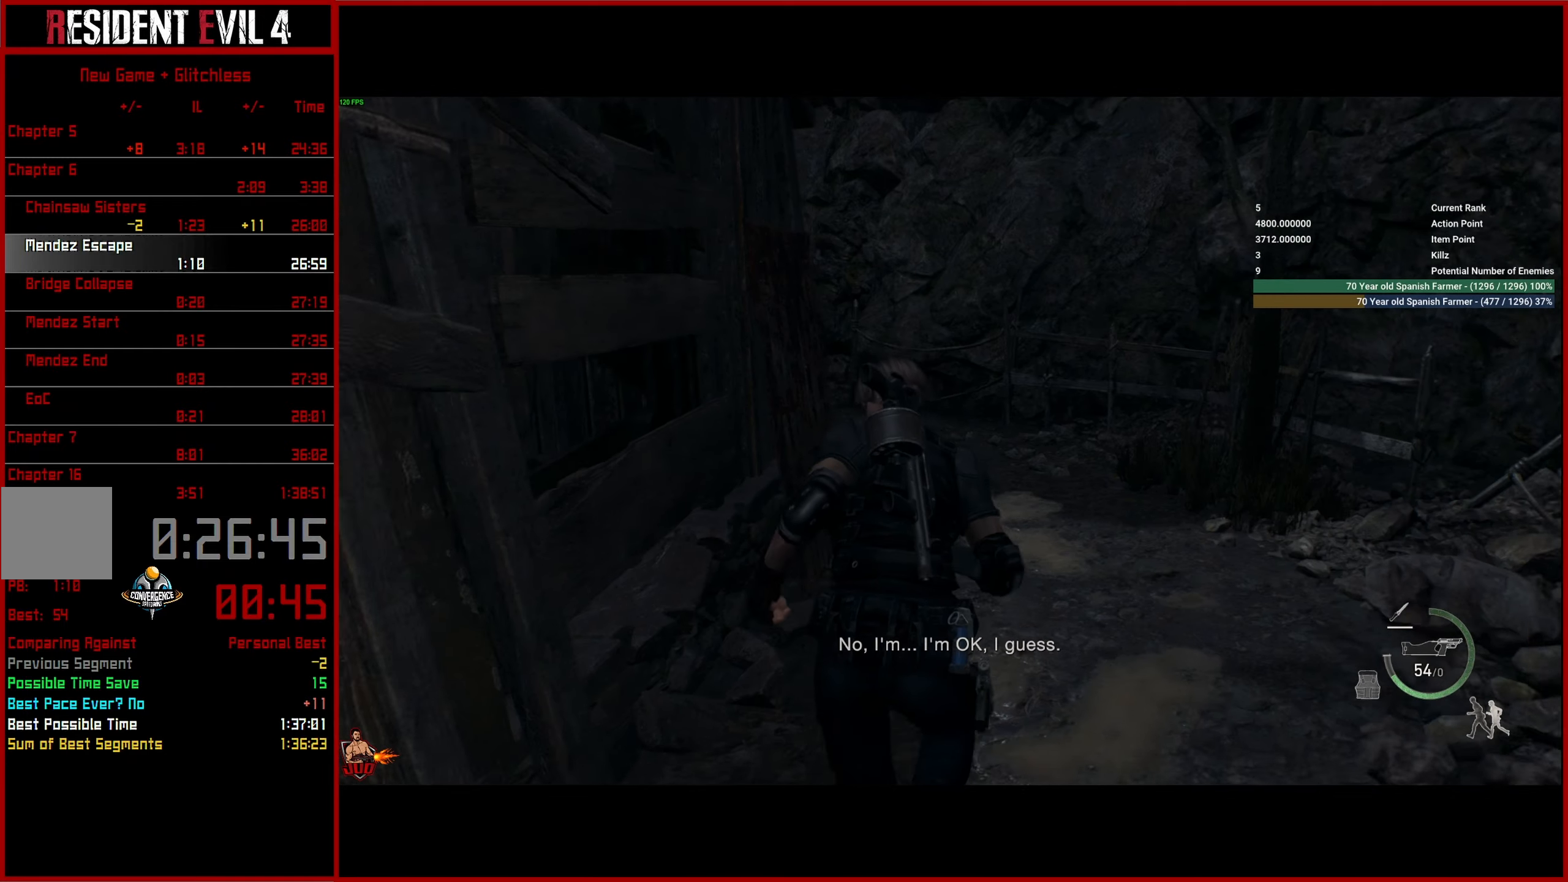
{"buttons": [], "left_stick": "up", "right_stick": "left", "events": []}
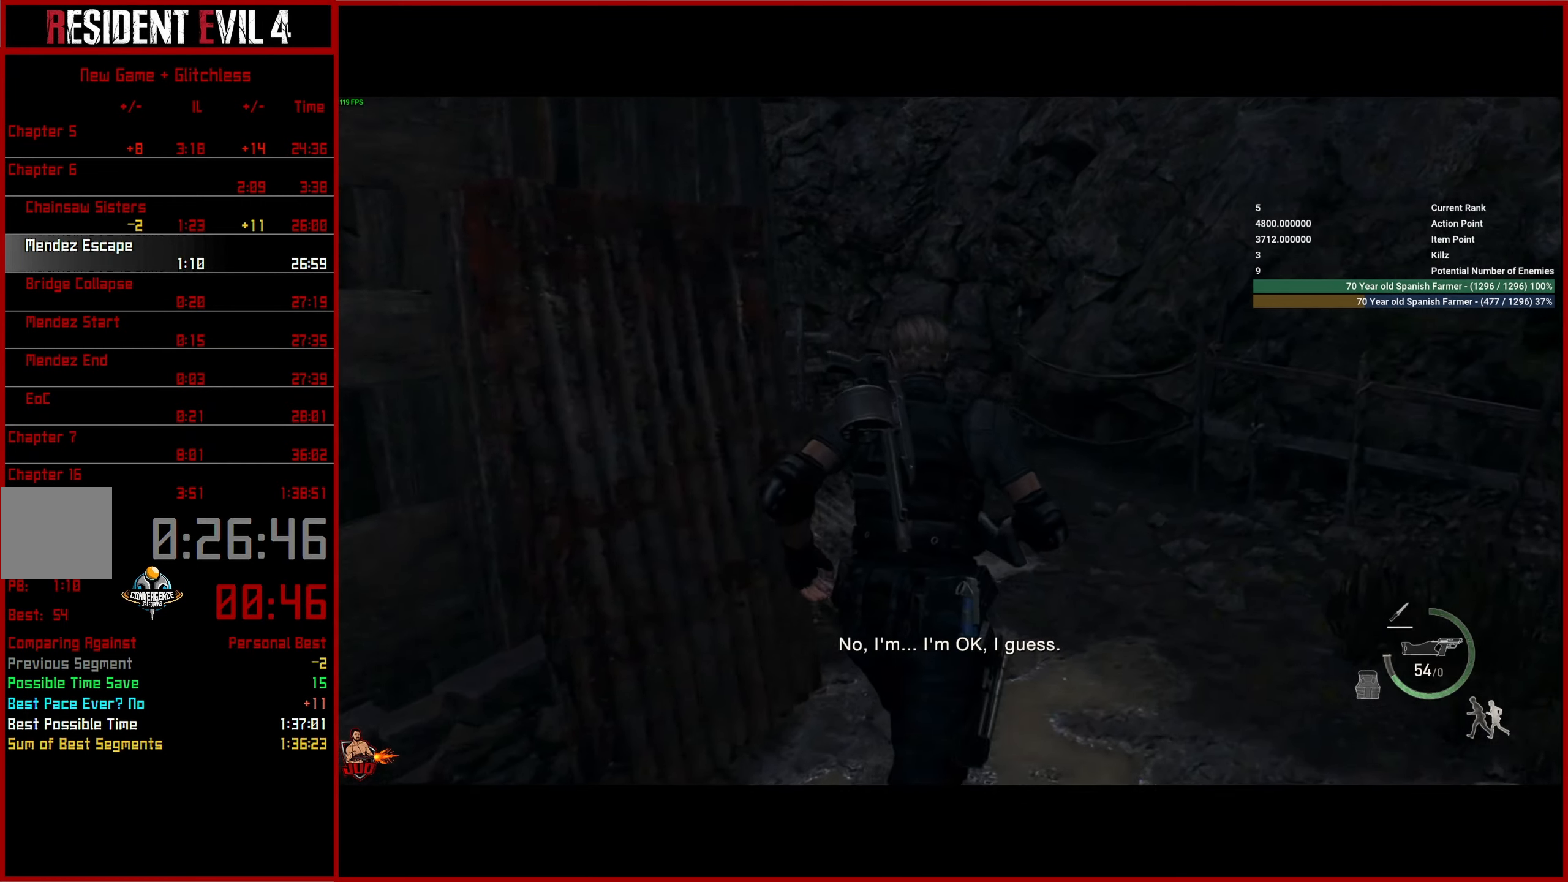
{"buttons": [], "left_stick": "up", "right_stick": "left", "events": []}
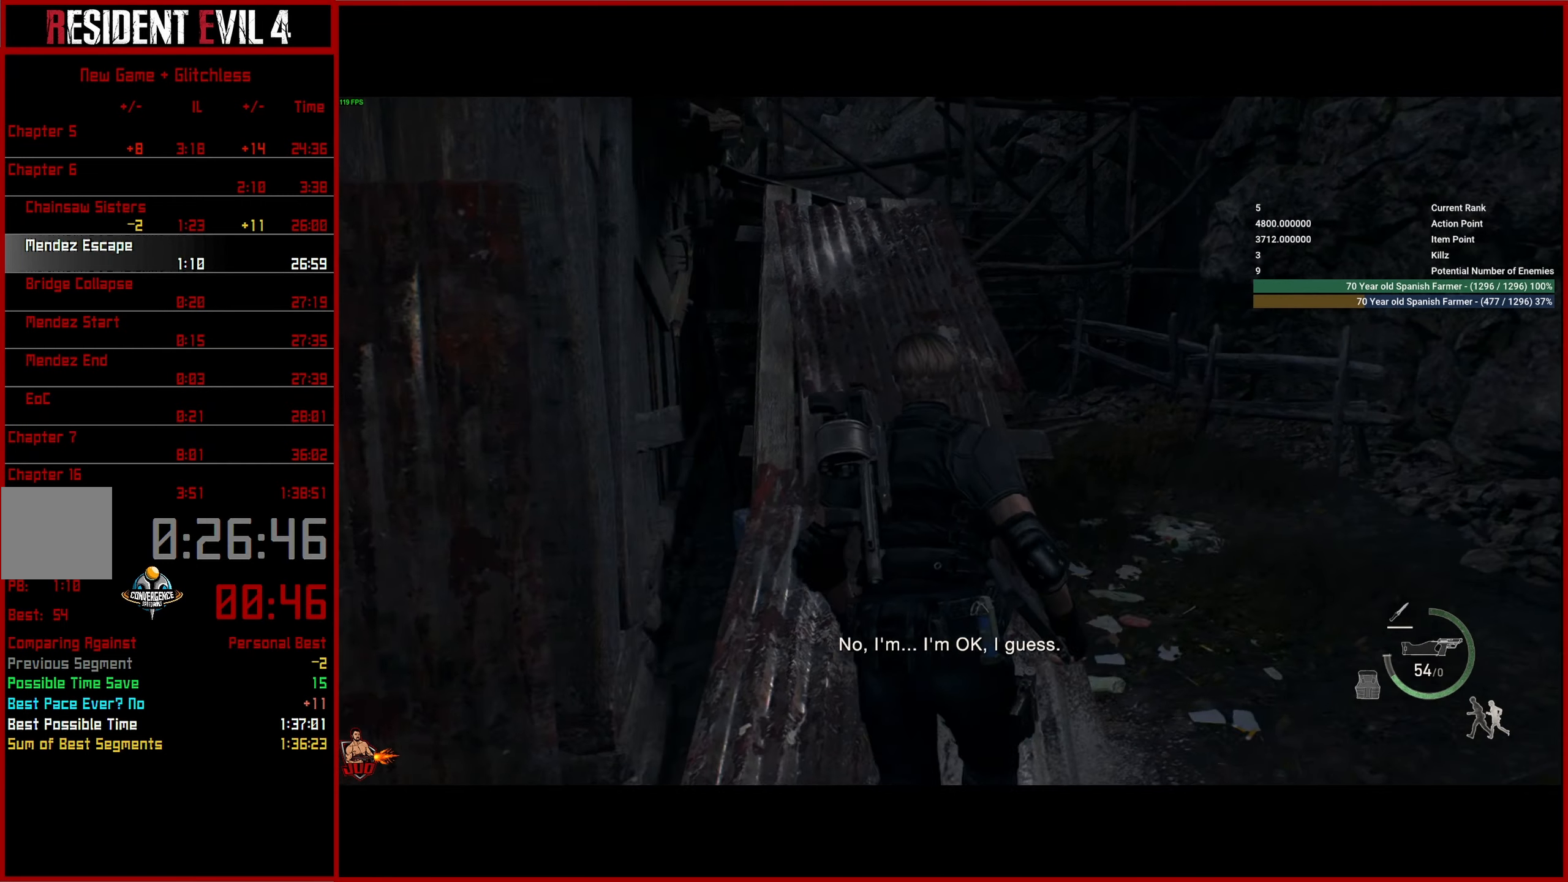
{"buttons": [], "left_stick": "up", "right_stick": "left", "events": []}
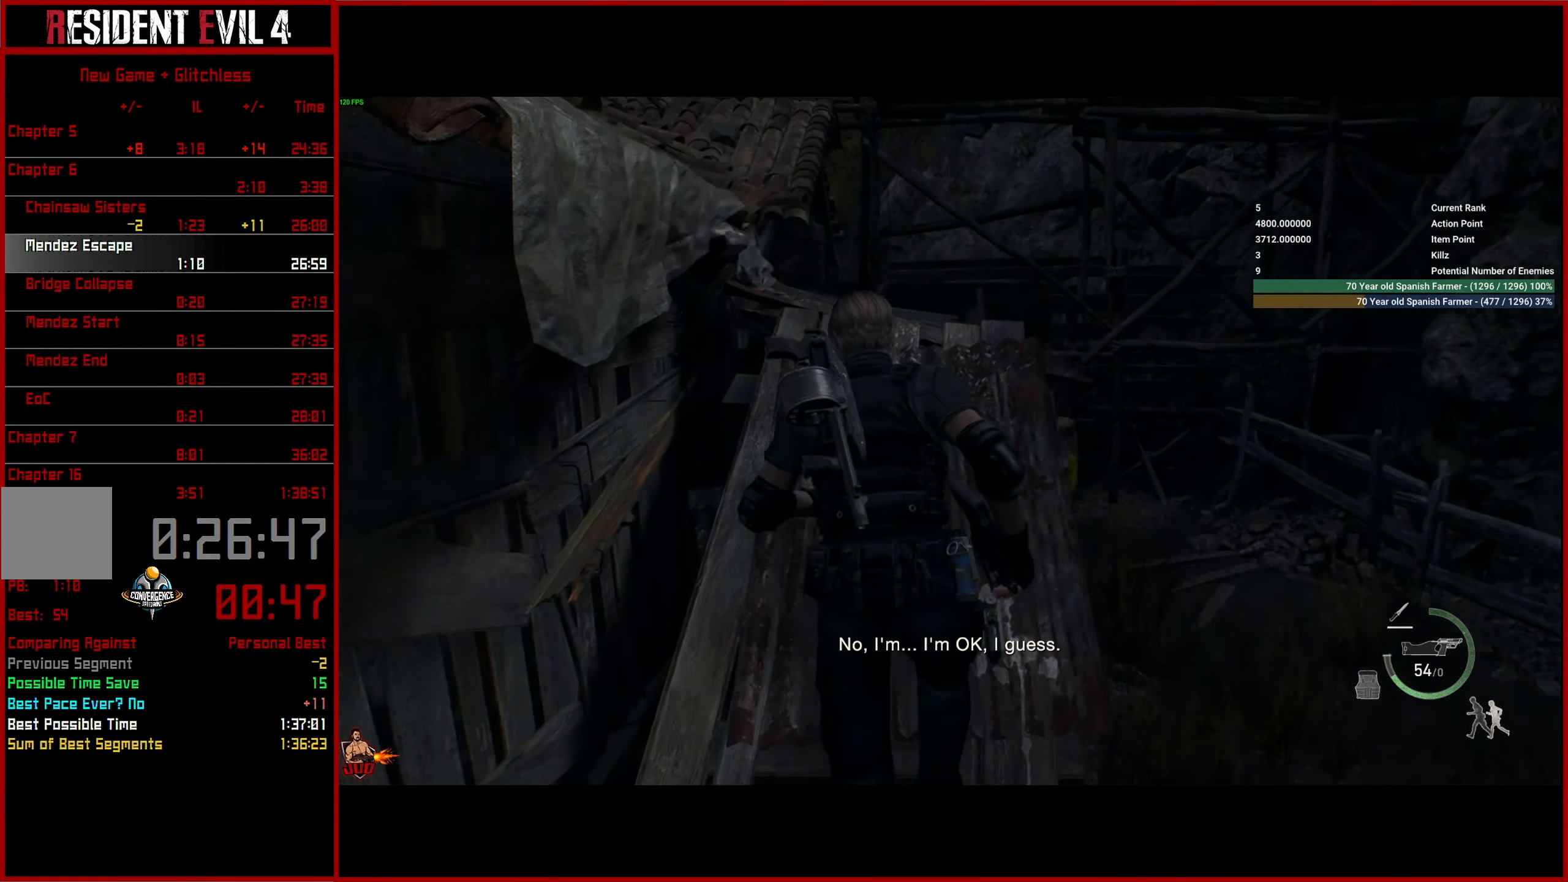
{"buttons": [], "left_stick": "up", "right_stick": "left", "events": []}
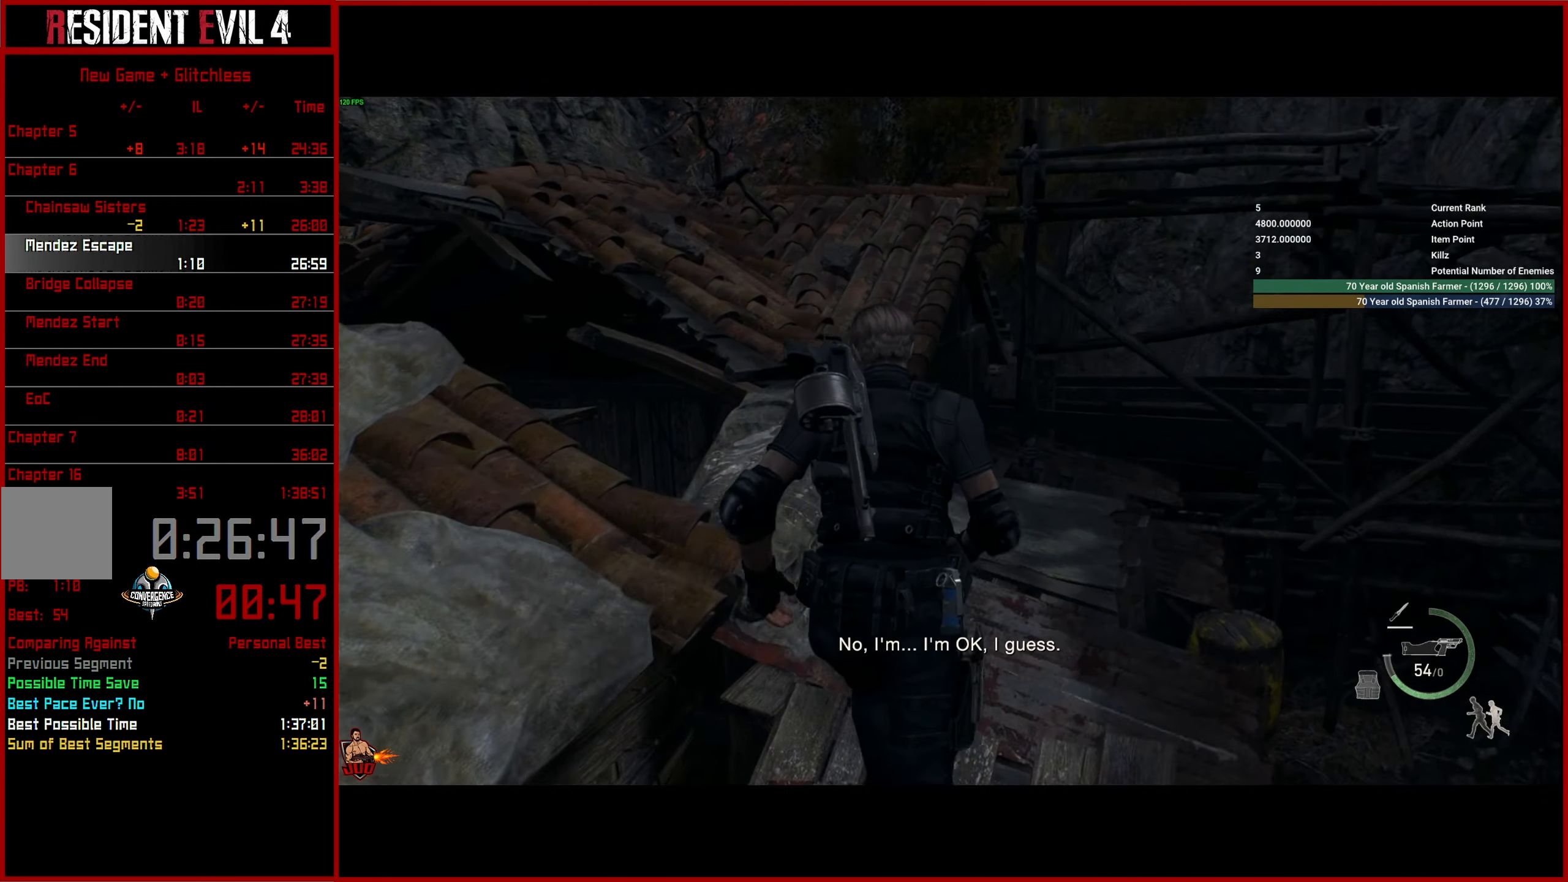
{"buttons": ["CROSS"], "left_stick": "up", "right_stick": "left", "events": [[300, "CROSS", "down"], [384, "CROSS", "up"], [450, "CROSS", "down"]]}